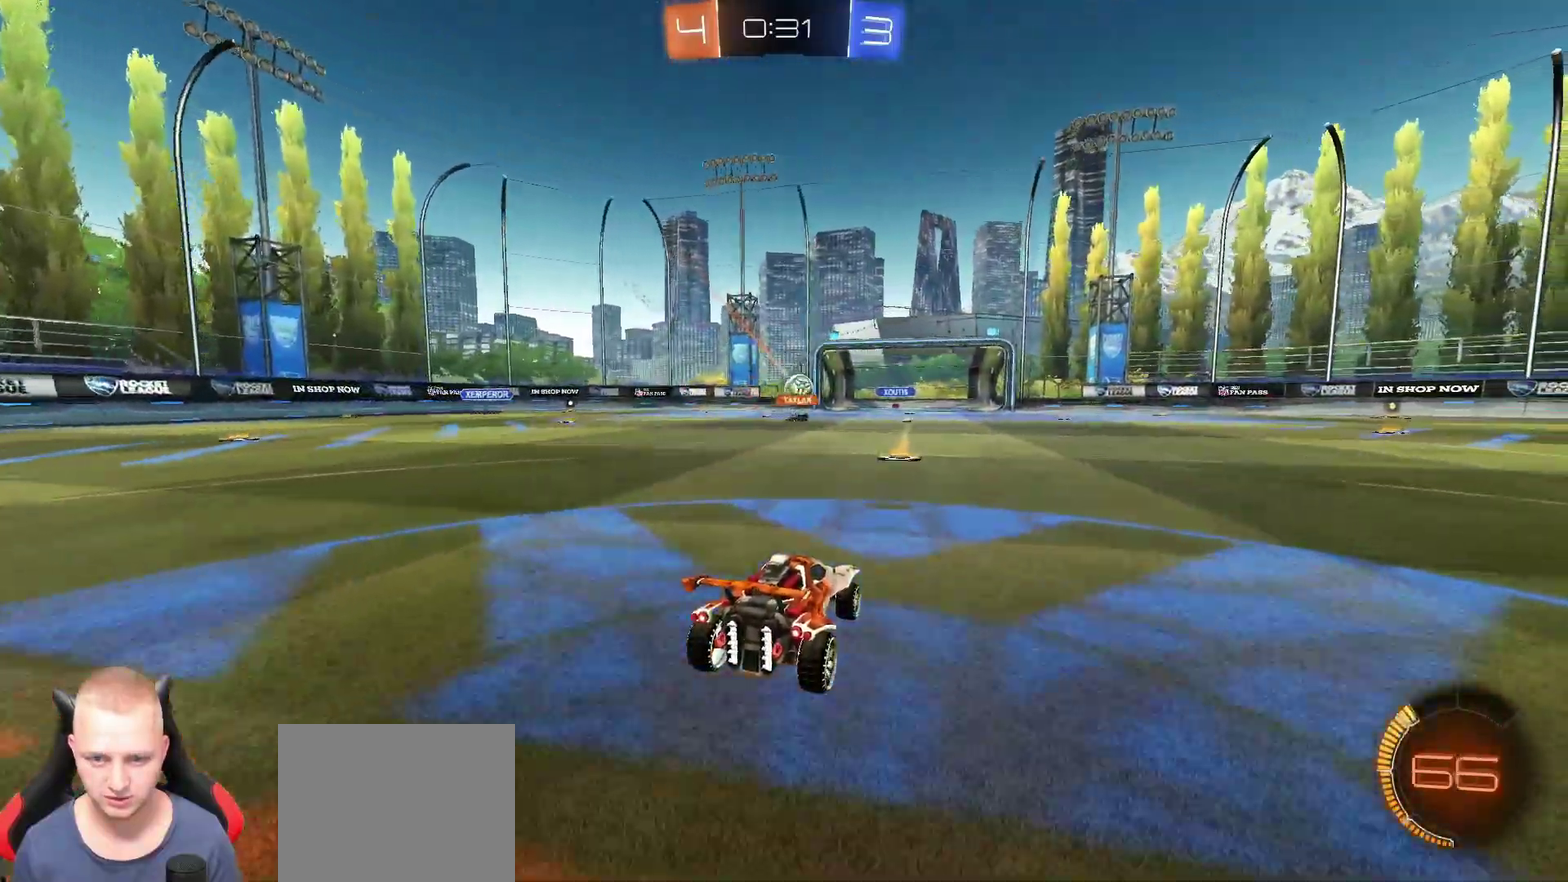
Gameplay with a controller (PlayStation layout); each line is a JSON object with the inputs held at the frame after it. "events" lists button and stick changes between this image and that frame as [ms after this image, input, new state], when the widget could be followed in between. This document gives stick clicks only as held states, not as events. Not read: L1 R1.
{"buttons": ["R2"], "left_stick": "center", "right_stick": "center", "events": [[267, "left_stick", "left"], [350, "left_stick", "center"]]}
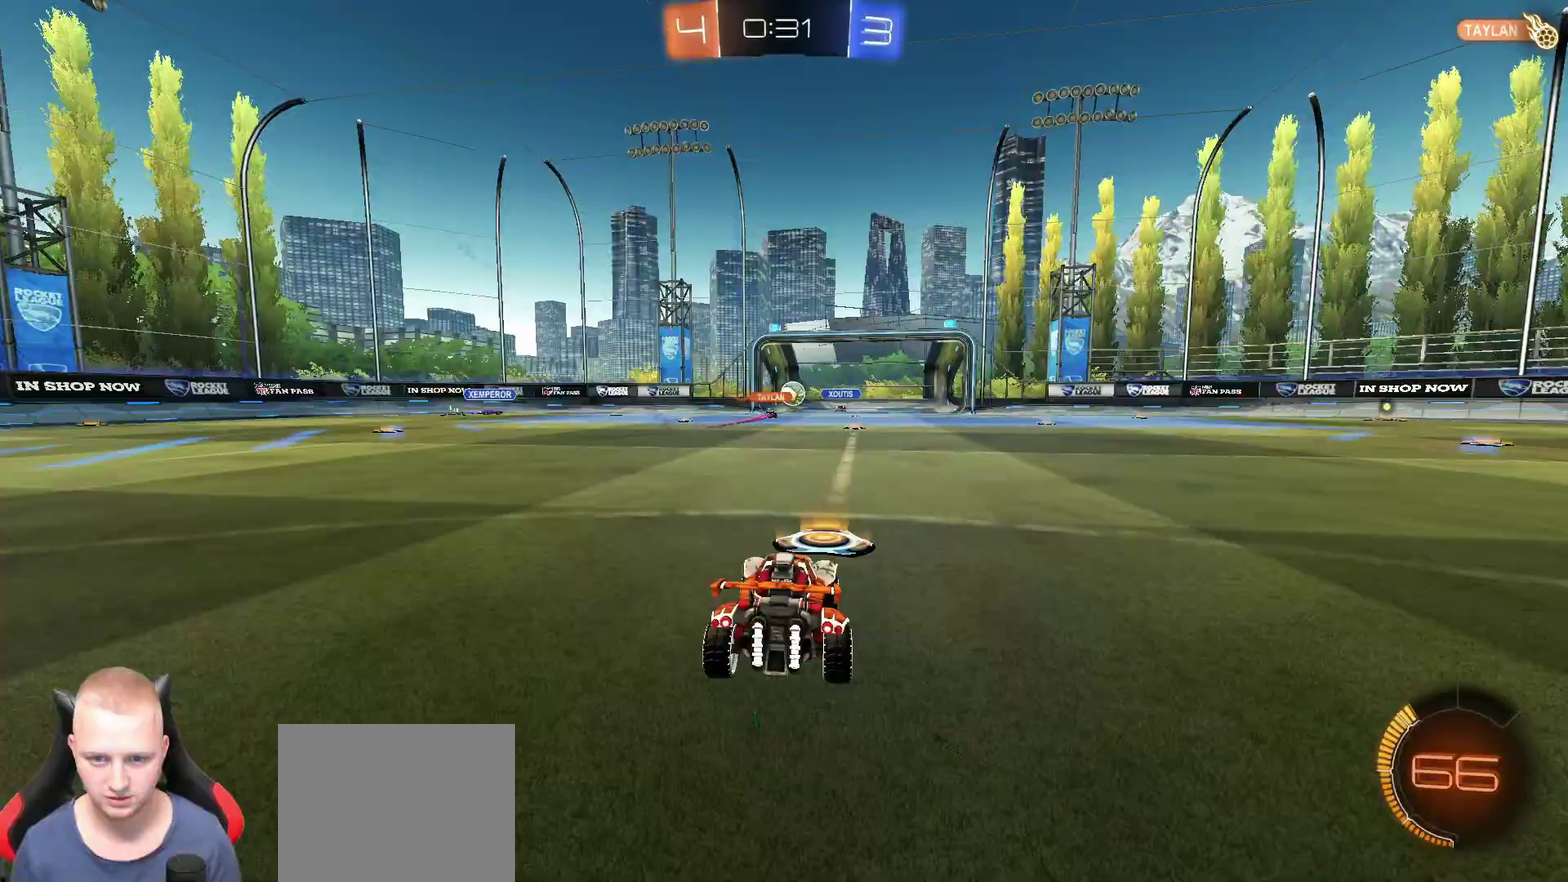
{"buttons": ["R2"], "left_stick": "center", "right_stick": "center", "events": [[233, "left_stick", "left"], [433, "left_stick", "center"]]}
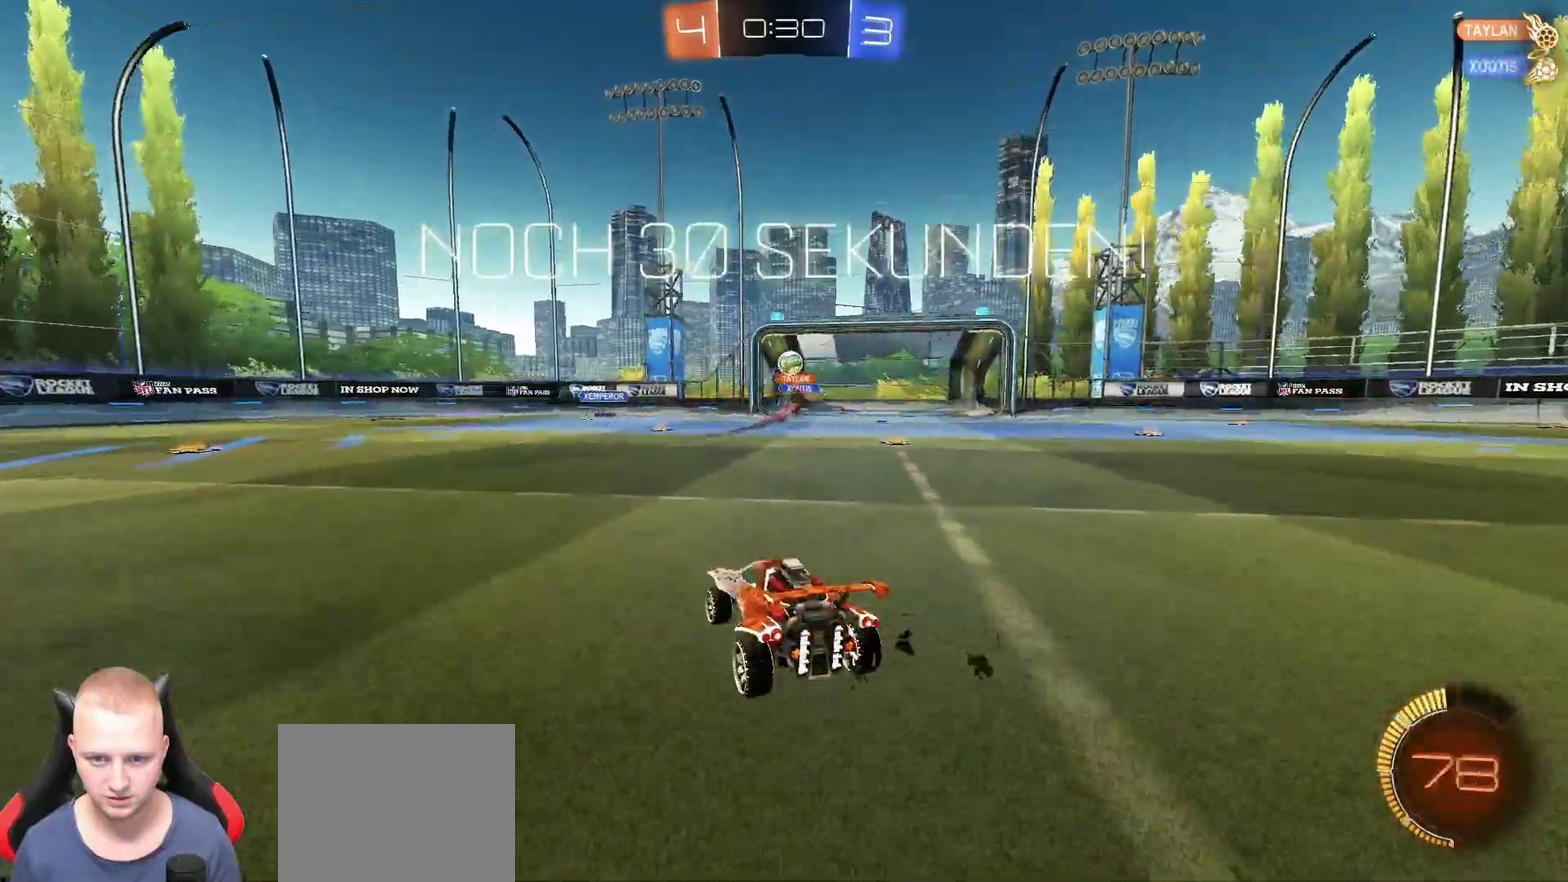
{"buttons": ["R2"], "left_stick": "right", "right_stick": "center", "events": [[67, "left_stick", "left"], [167, "left_stick", "center"], [217, "left_stick", "right"]]}
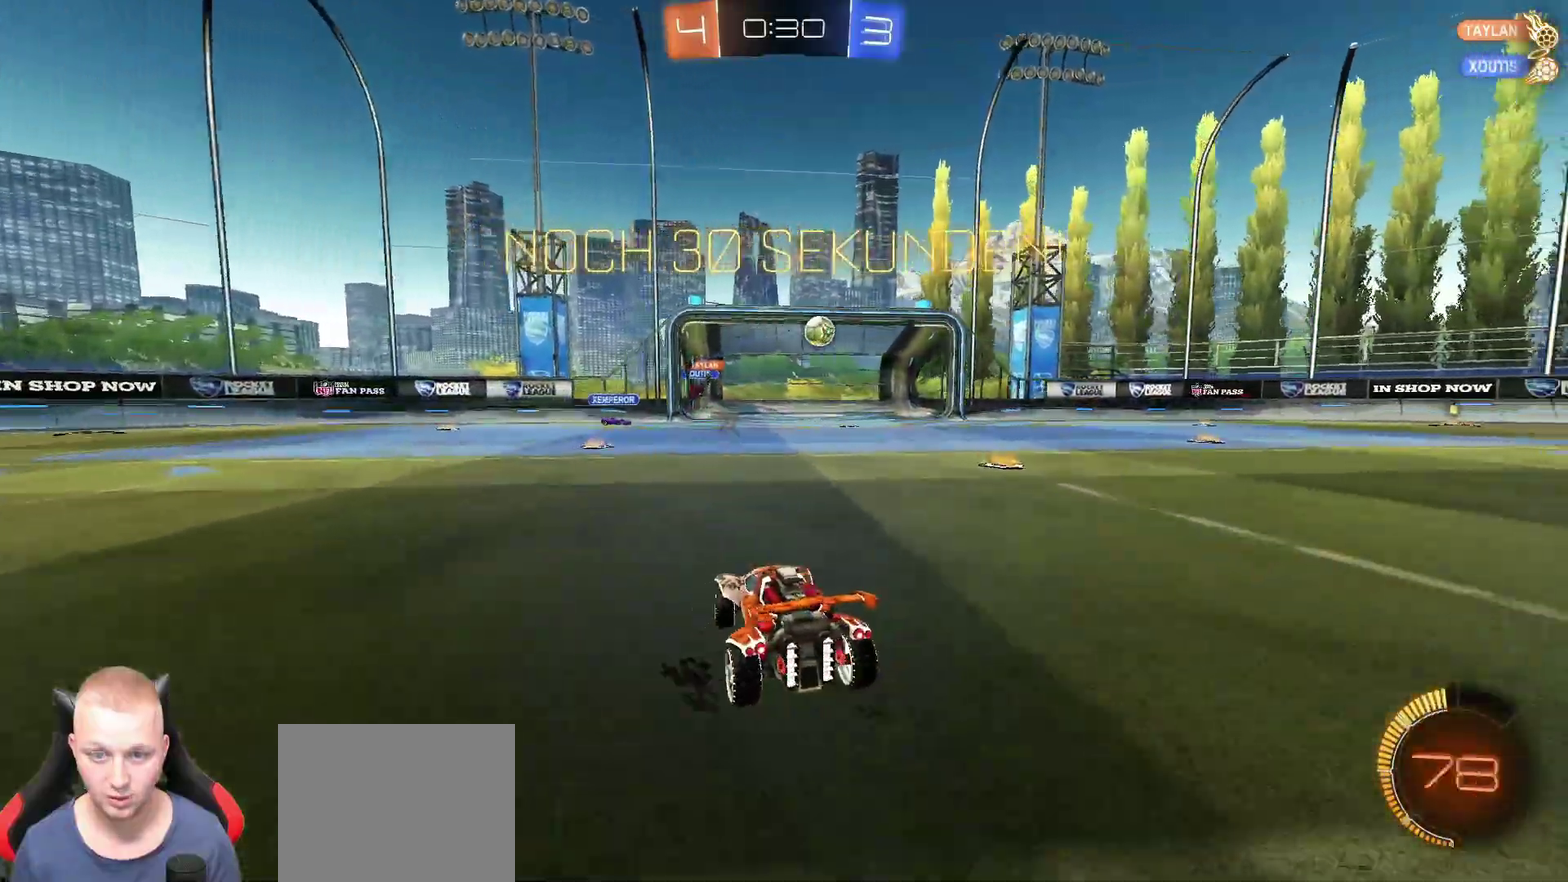
{"buttons": ["R2"], "left_stick": "right", "right_stick": "center", "events": []}
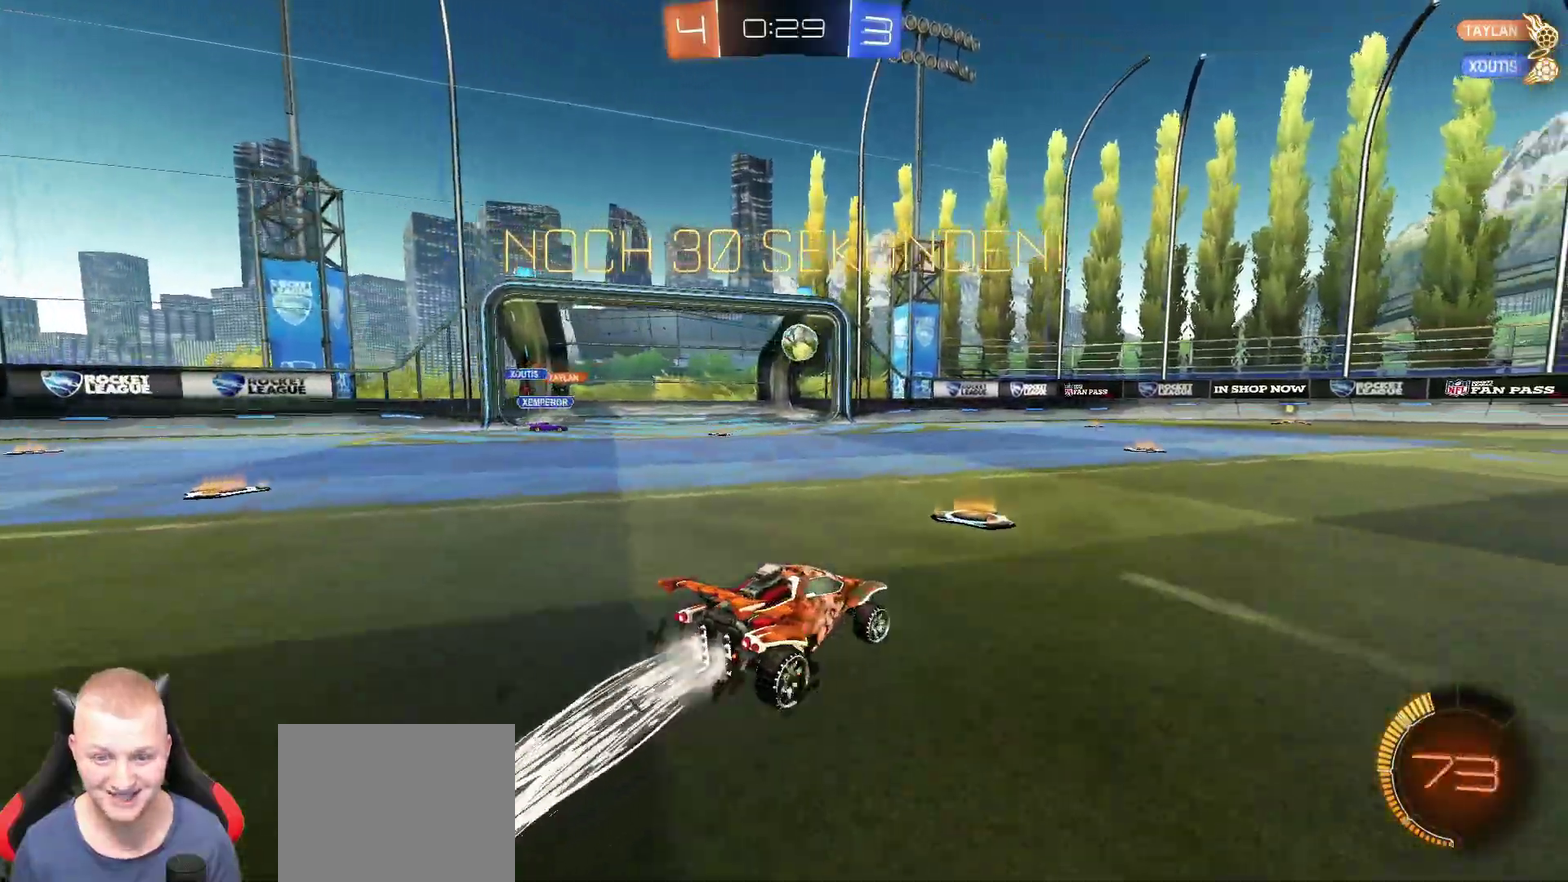
{"buttons": ["R2"], "left_stick": "right", "right_stick": "center", "events": [[17, "left_stick", "center"], [184, "left_stick", "left"], [317, "left_stick", "center"], [418, "left_stick", "right"]]}
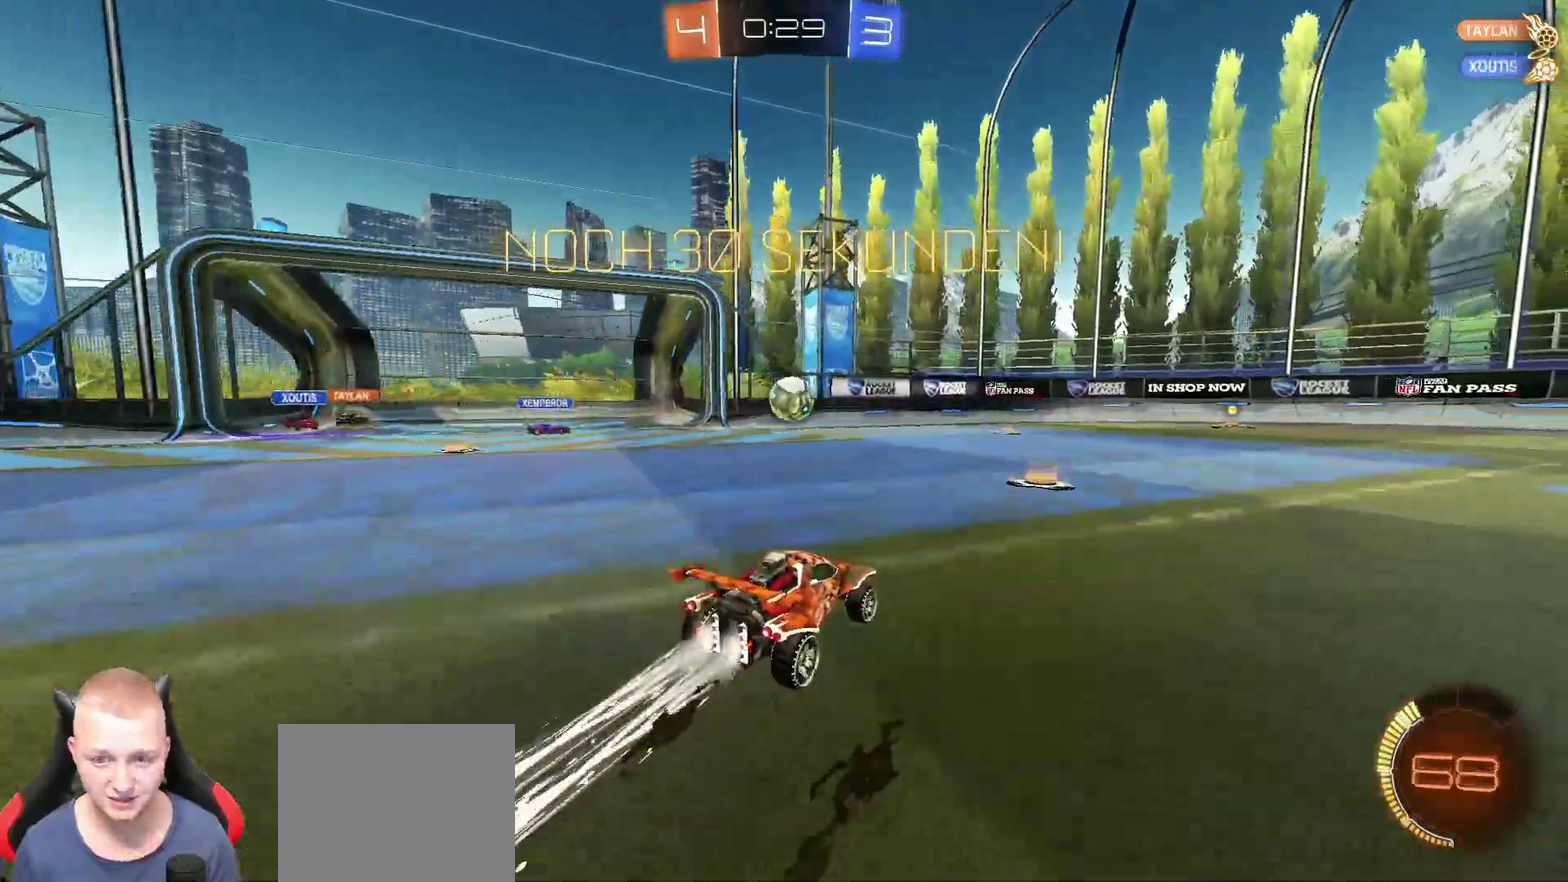
{"buttons": ["R2"], "left_stick": "center", "right_stick": "center", "events": [[67, "left_stick", "center"], [233, "left_stick", "left"], [484, "left_stick", "center"]]}
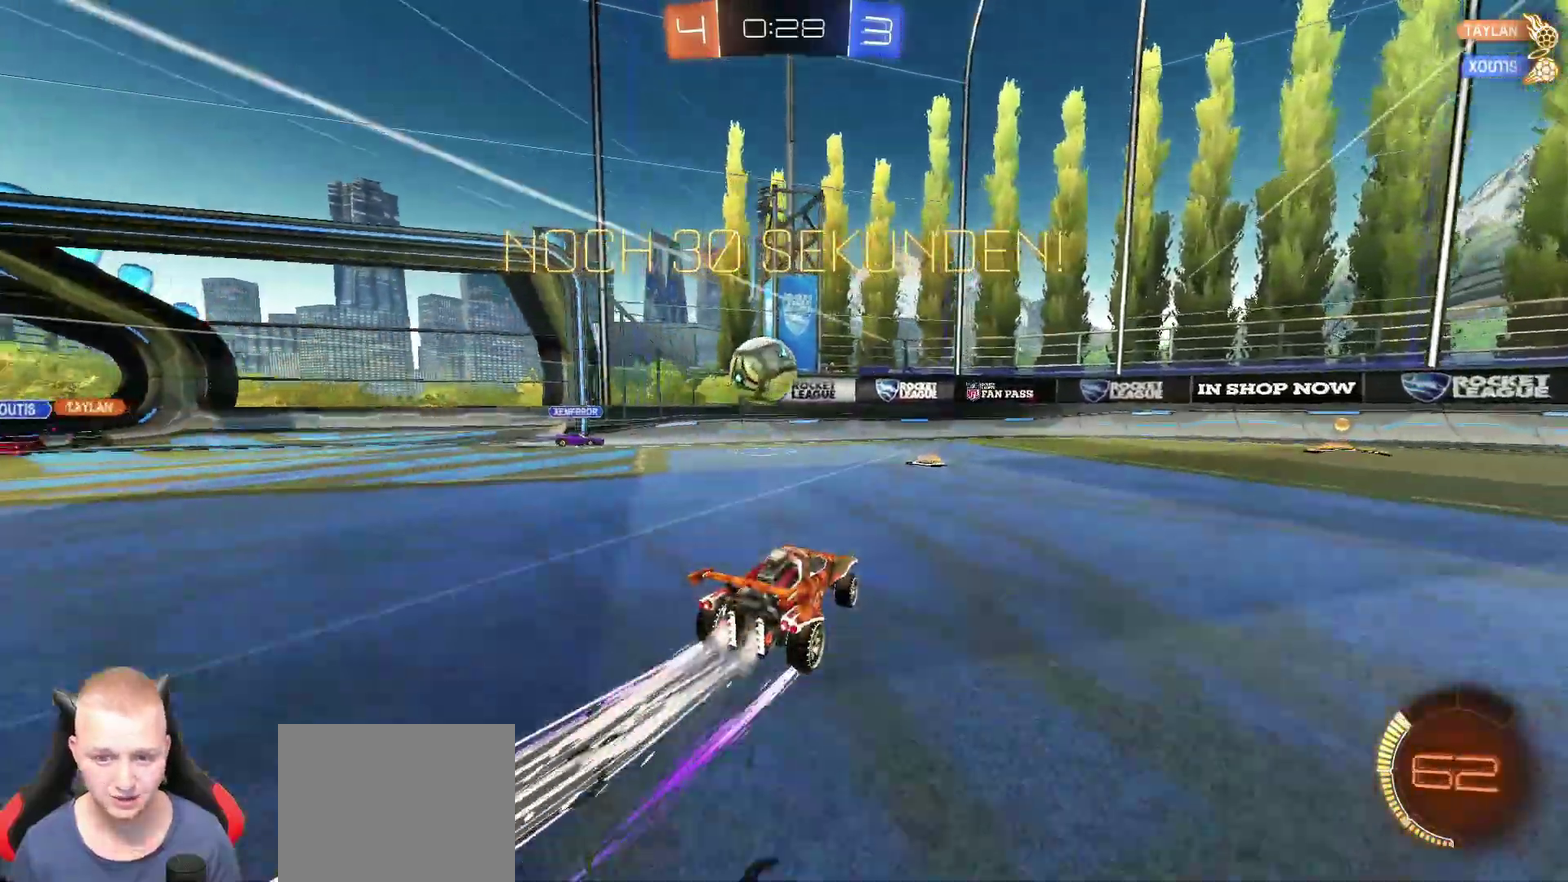
{"buttons": ["R2"], "left_stick": "up-right", "right_stick": "center", "events": [[84, "left_stick", "right"], [301, "TRIANGLE", "down"], [334, "left_stick", "center"], [418, "TRIANGLE", "up"], [468, "left_stick", "up-right"]]}
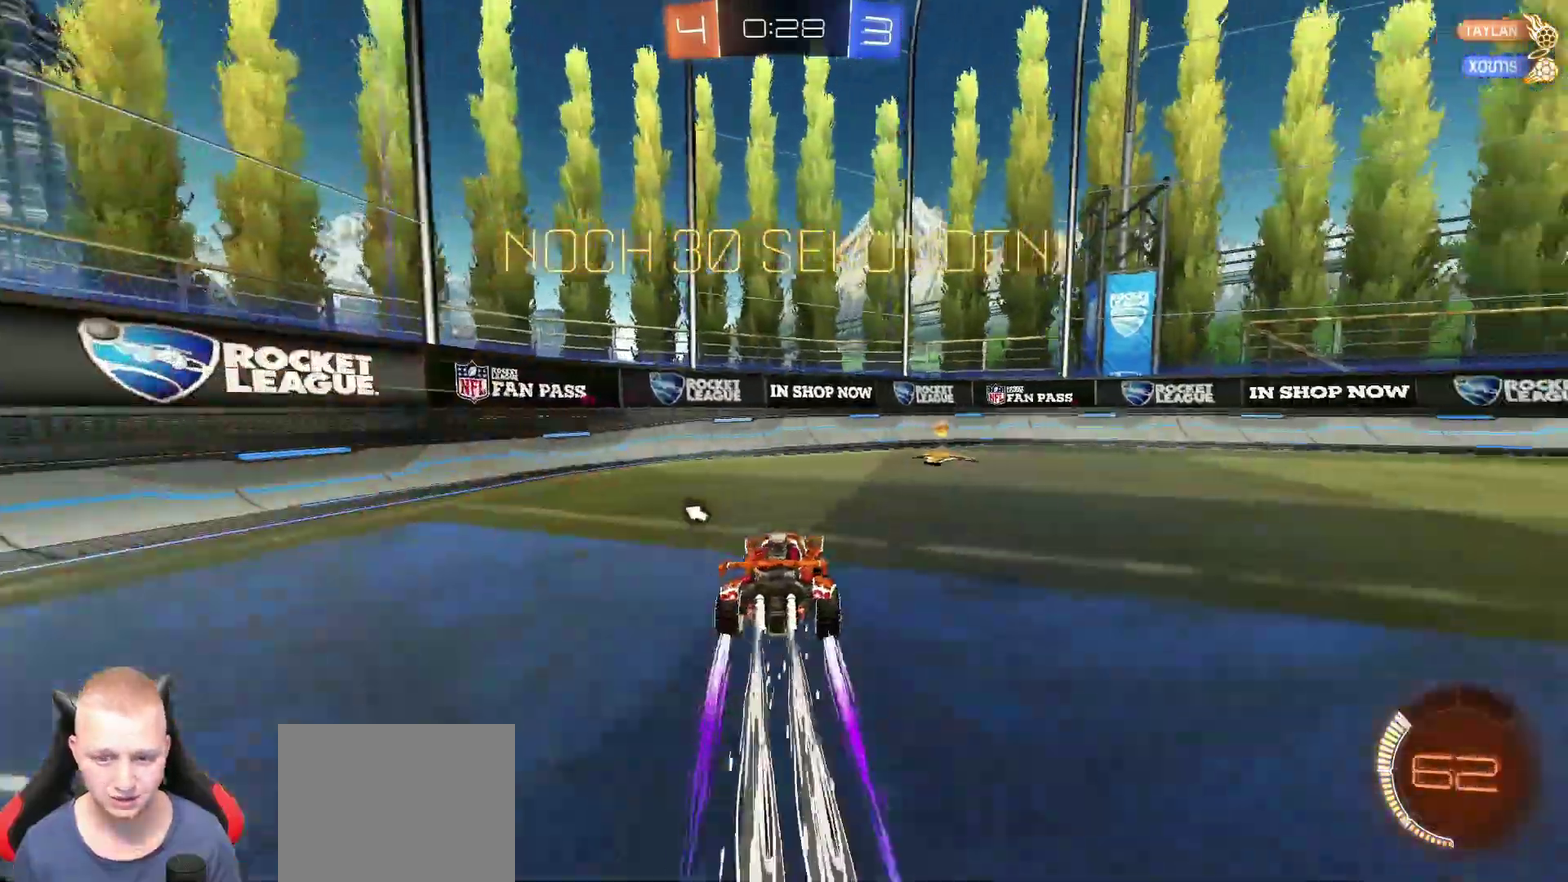
{"buttons": ["R2"], "left_stick": "right", "right_stick": "center", "events": [[50, "left_stick", "right"], [67, "TRIANGLE", "down"], [150, "TRIANGLE", "up"]]}
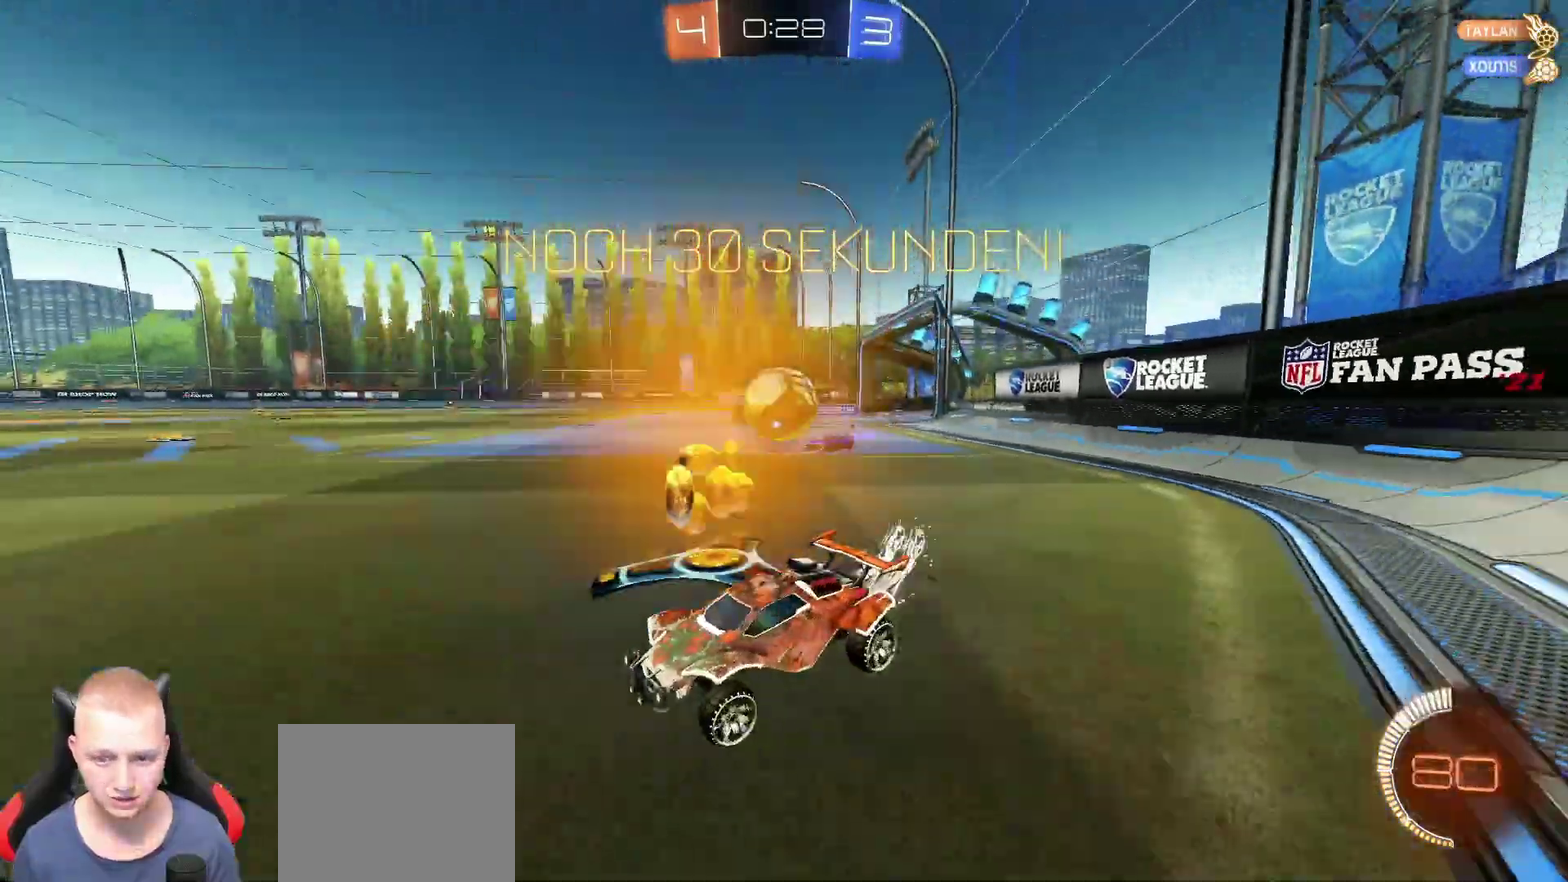
{"buttons": ["CROSS", "L2"], "left_stick": "down", "right_stick": "center", "events": [[284, "R2", "up"], [351, "L2", "down"], [484, "CROSS", "down"], [501, "left_stick", "down"]]}
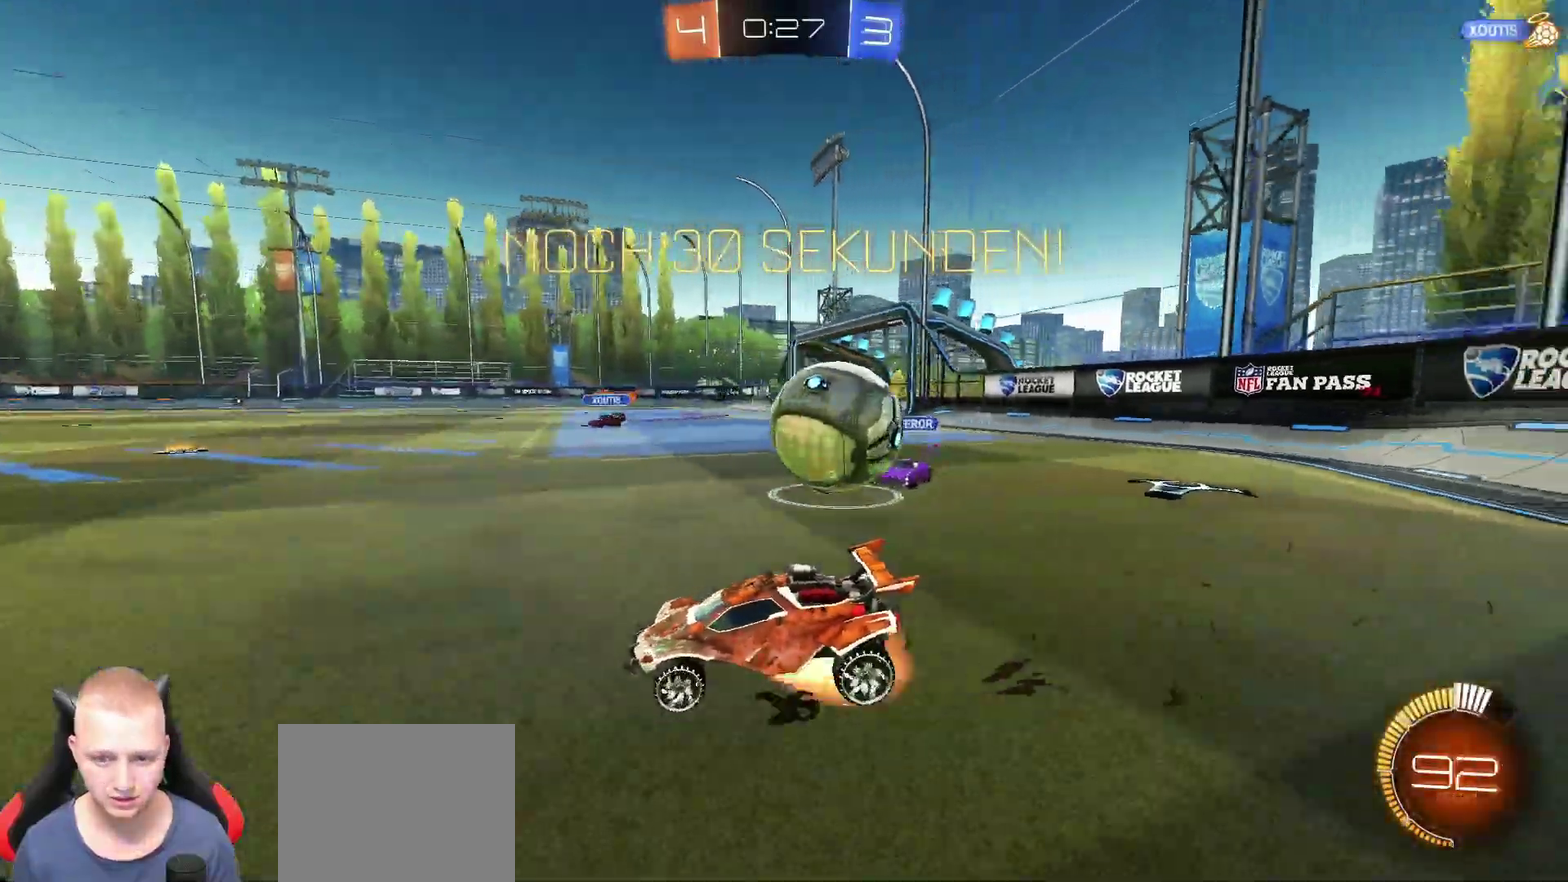
{"buttons": [], "left_stick": "down-right", "right_stick": "center", "events": [[100, "CROSS", "up"], [117, "left_stick", "down-right"], [150, "CROSS", "down"], [150, "L2", "up"], [167, "left_stick", "right"], [250, "CROSS", "up"], [300, "left_stick", "down-right"]]}
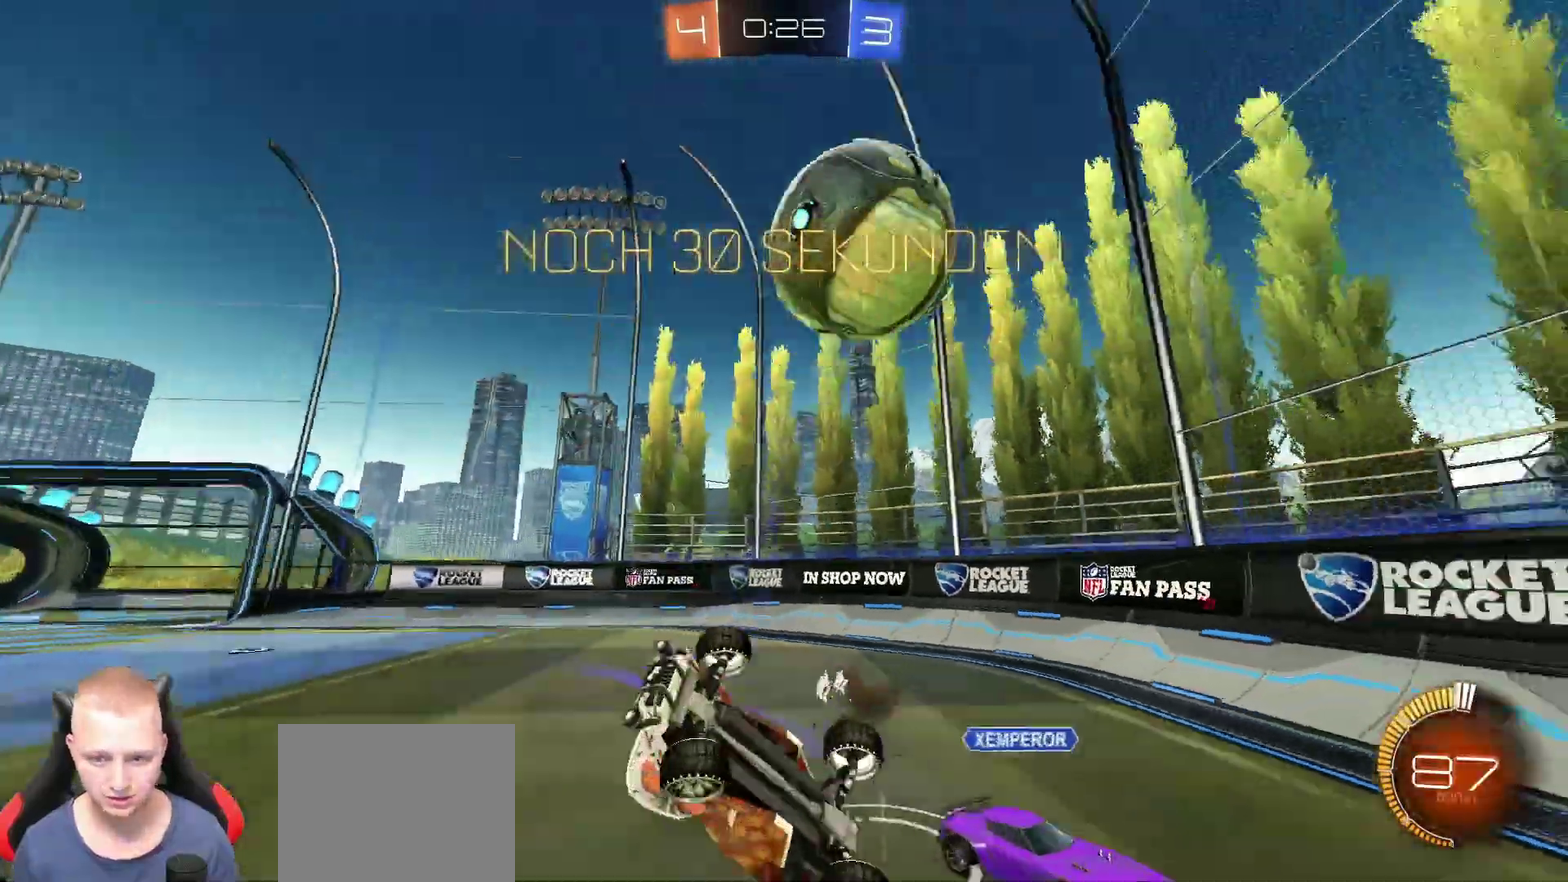
{"buttons": ["TRIANGLE", "R2"], "left_stick": "down-left", "right_stick": "center", "events": [[151, "left_stick", "right"], [201, "left_stick", "up-right"], [234, "R2", "down"], [234, "TRIANGLE", "down"], [401, "left_stick", "down"], [468, "left_stick", "down-left"]]}
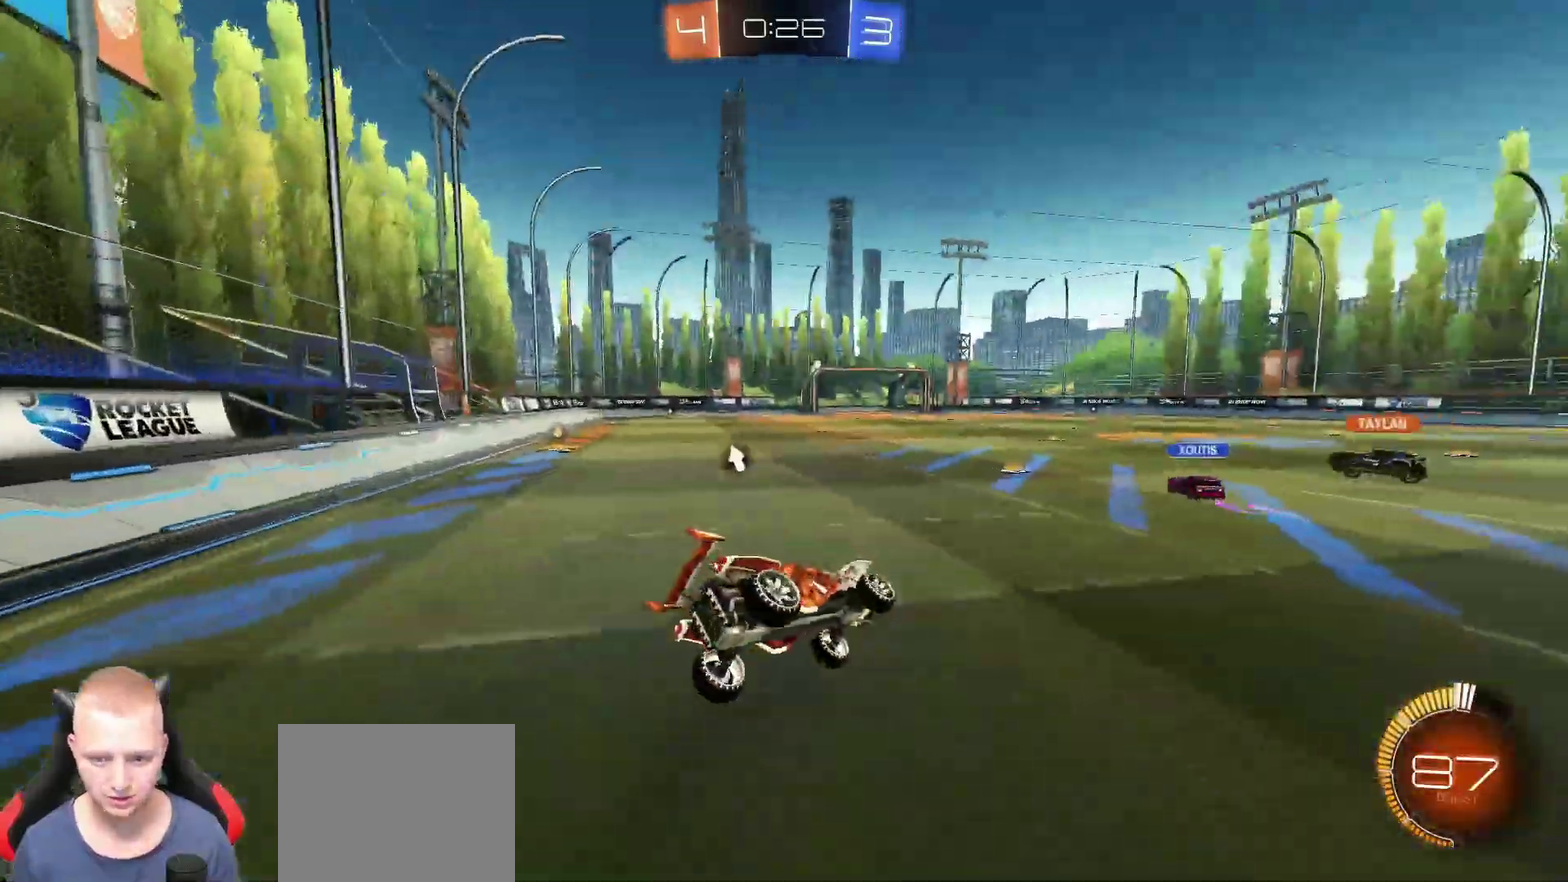
{"buttons": ["R2"], "left_stick": "left", "right_stick": "center", "events": [[17, "TRIANGLE", "up"], [467, "left_stick", "left"]]}
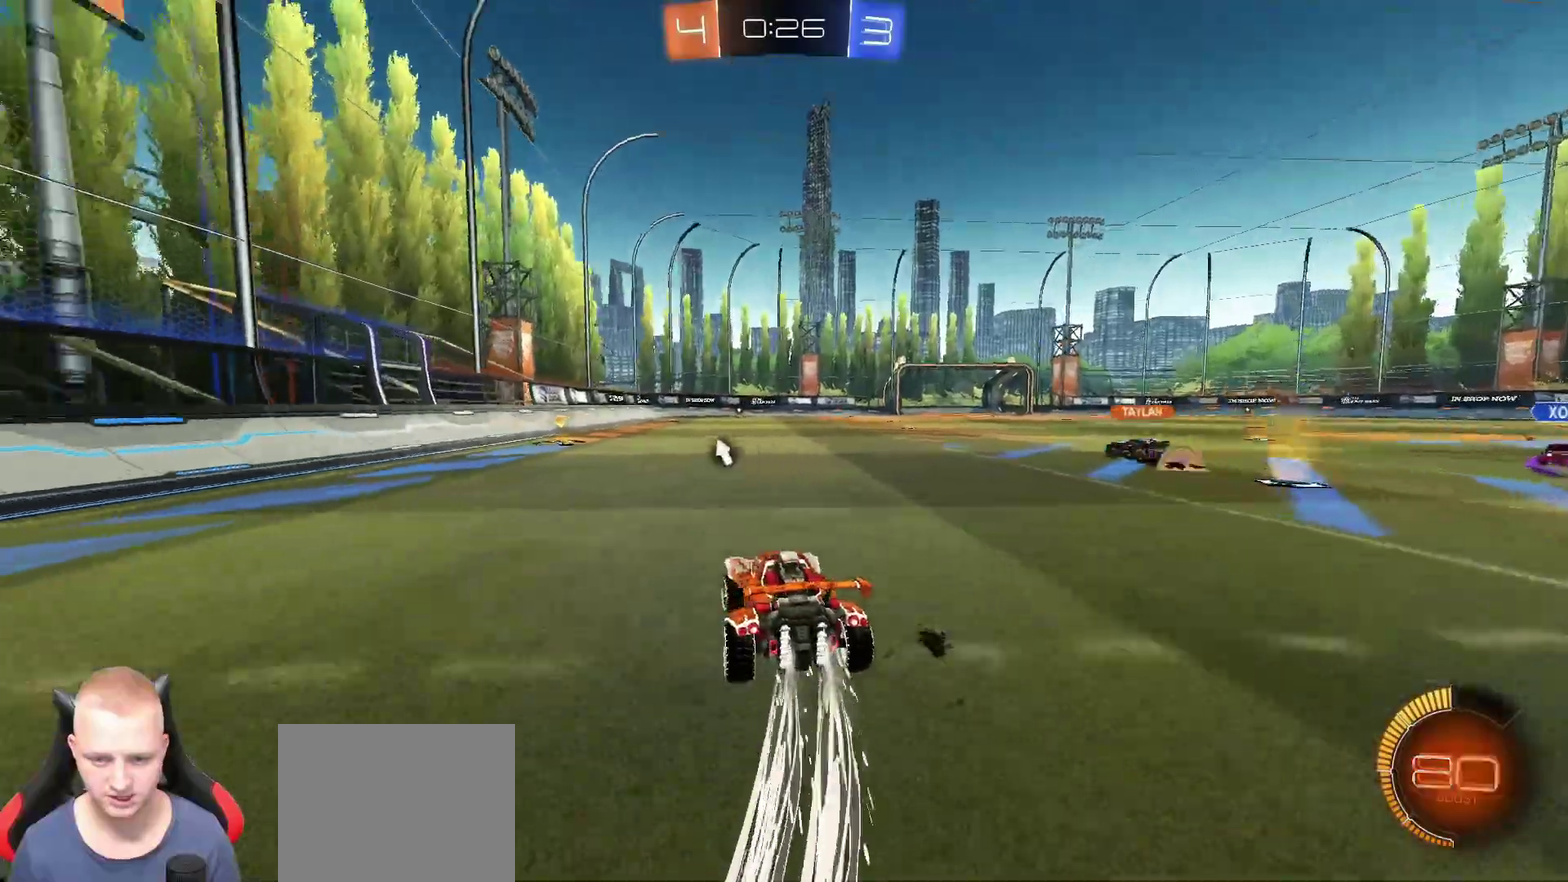
{"buttons": ["R2"], "left_stick": "down-left", "right_stick": "center", "events": [[67, "left_stick", "up-left"], [117, "CROSS", "down"], [167, "left_stick", "up"], [184, "CROSS", "up"], [251, "CROSS", "down"], [301, "CROSS", "up"], [301, "left_stick", "down-left"]]}
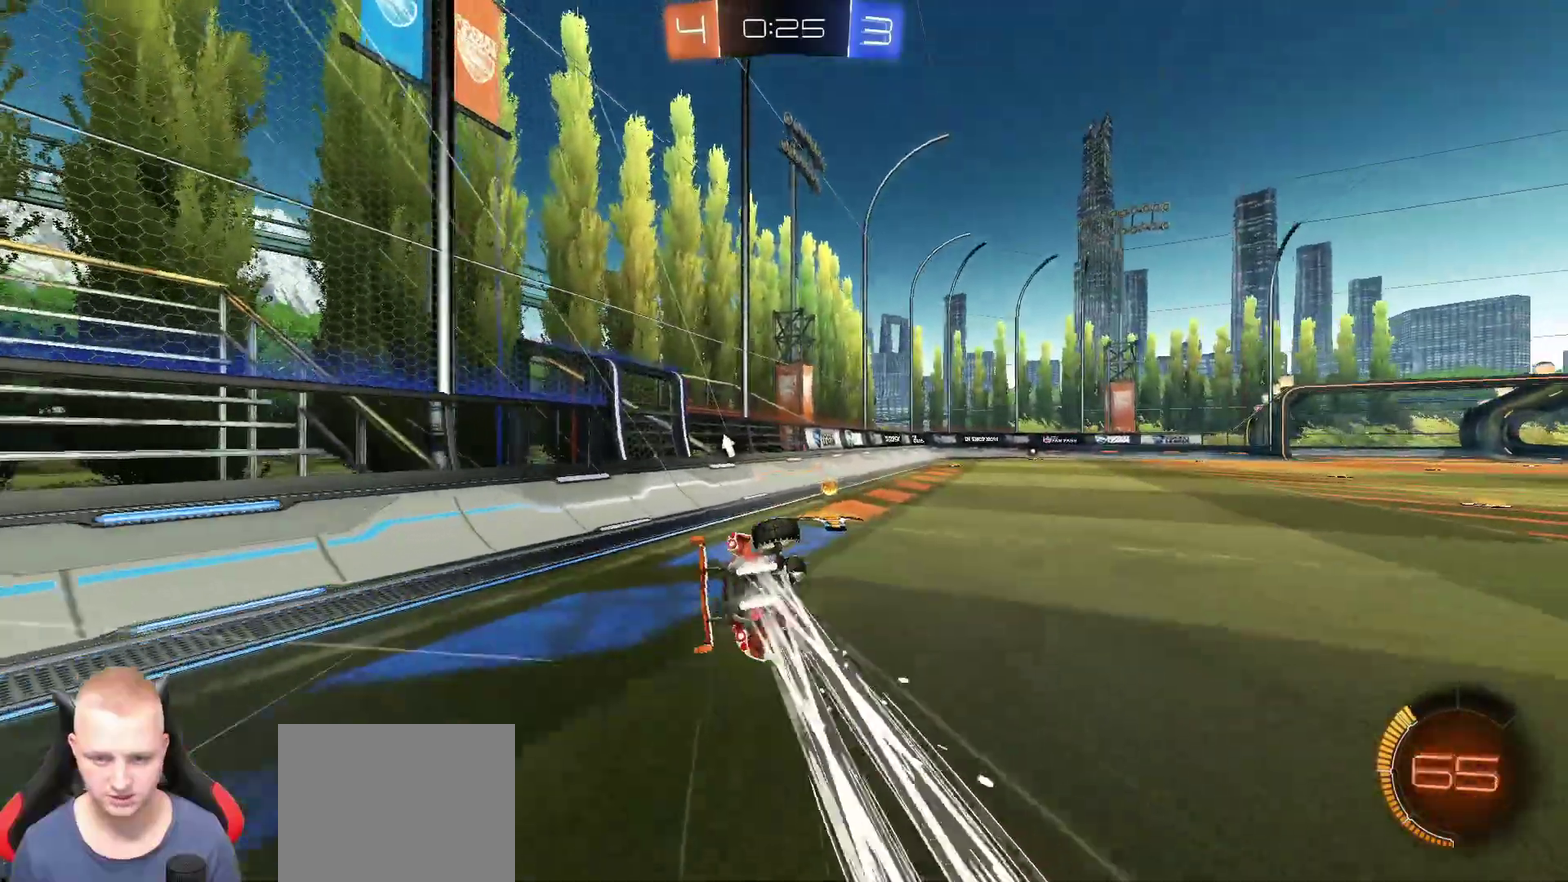
{"buttons": ["R2"], "left_stick": "center", "right_stick": "center", "events": [[267, "TRIANGLE", "down"], [317, "left_stick", "down"], [367, "TRIANGLE", "up"], [417, "left_stick", "down-right"], [500, "left_stick", "center"]]}
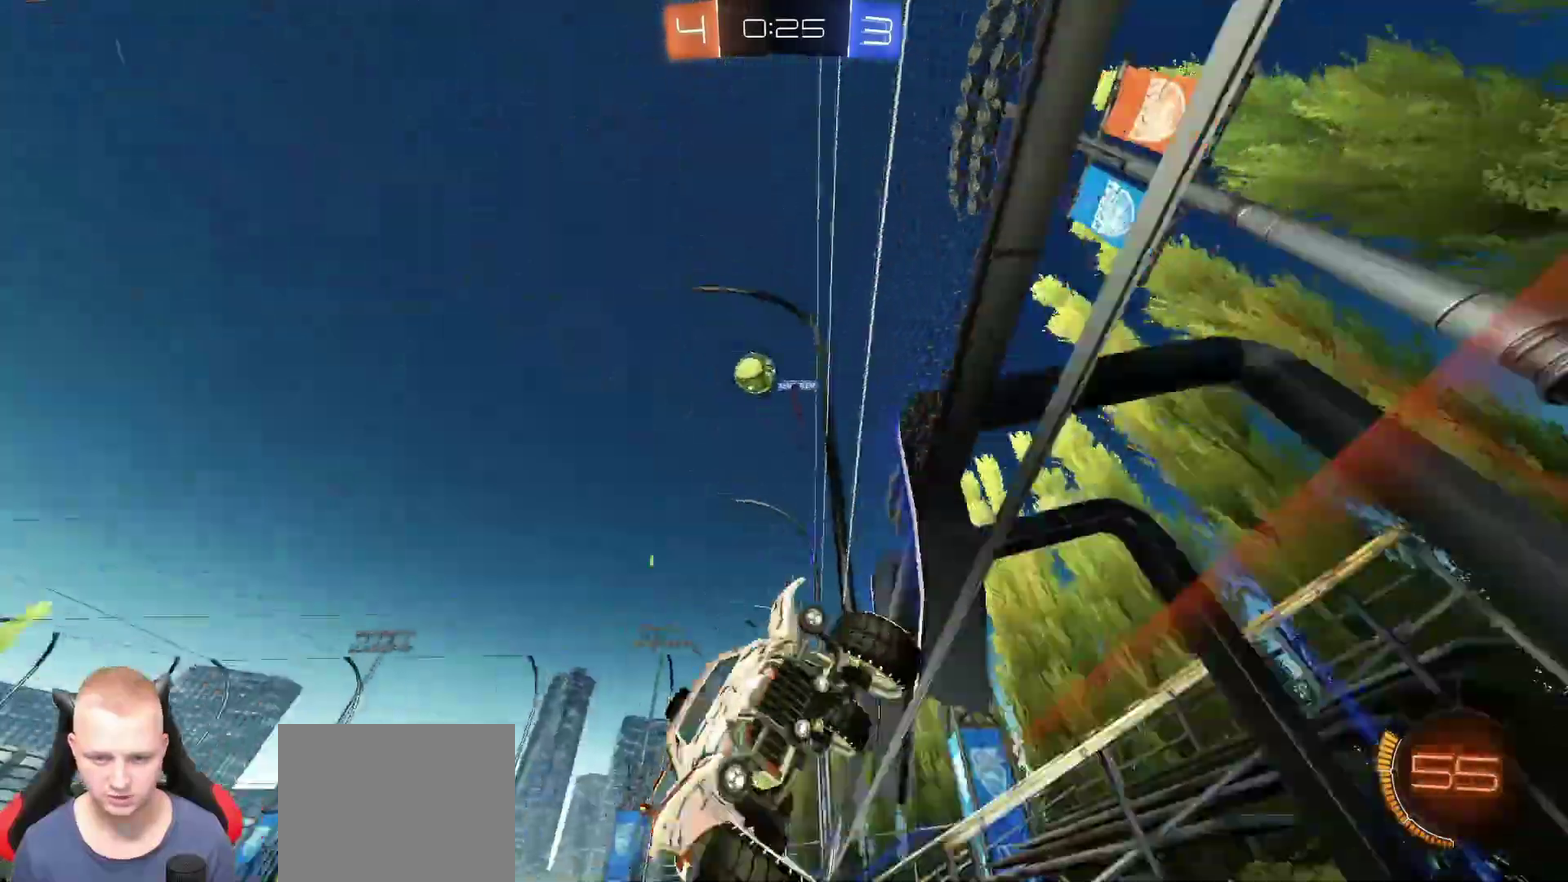
{"buttons": ["R2"], "left_stick": "right", "right_stick": "center", "events": [[267, "left_stick", "right"]]}
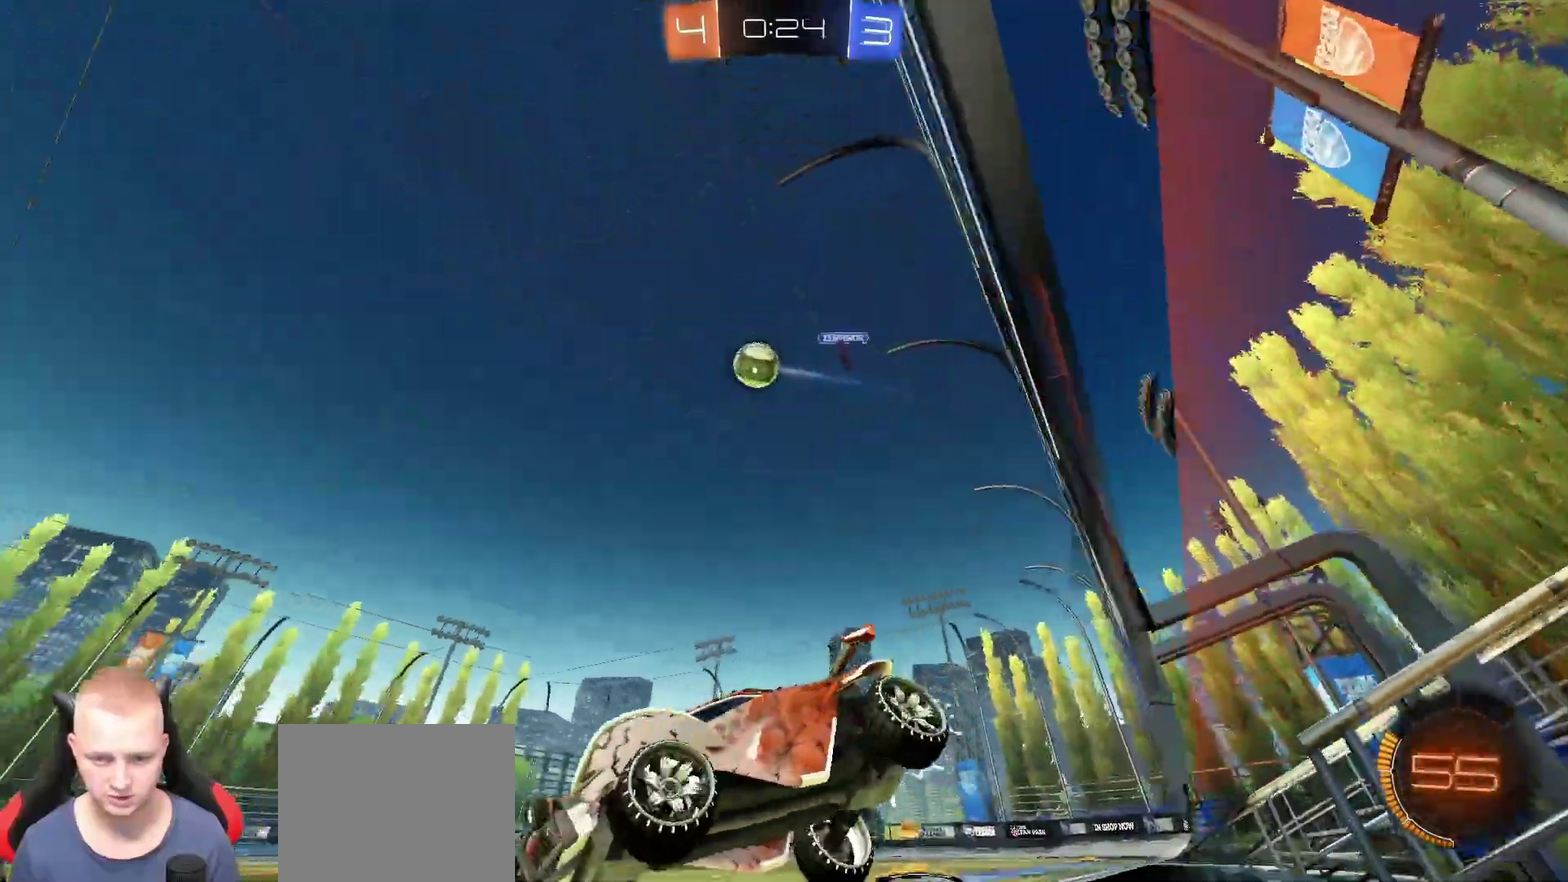
{"buttons": ["R2"], "left_stick": "right", "right_stick": "center", "events": [[183, "left_stick", "center"], [417, "left_stick", "right"]]}
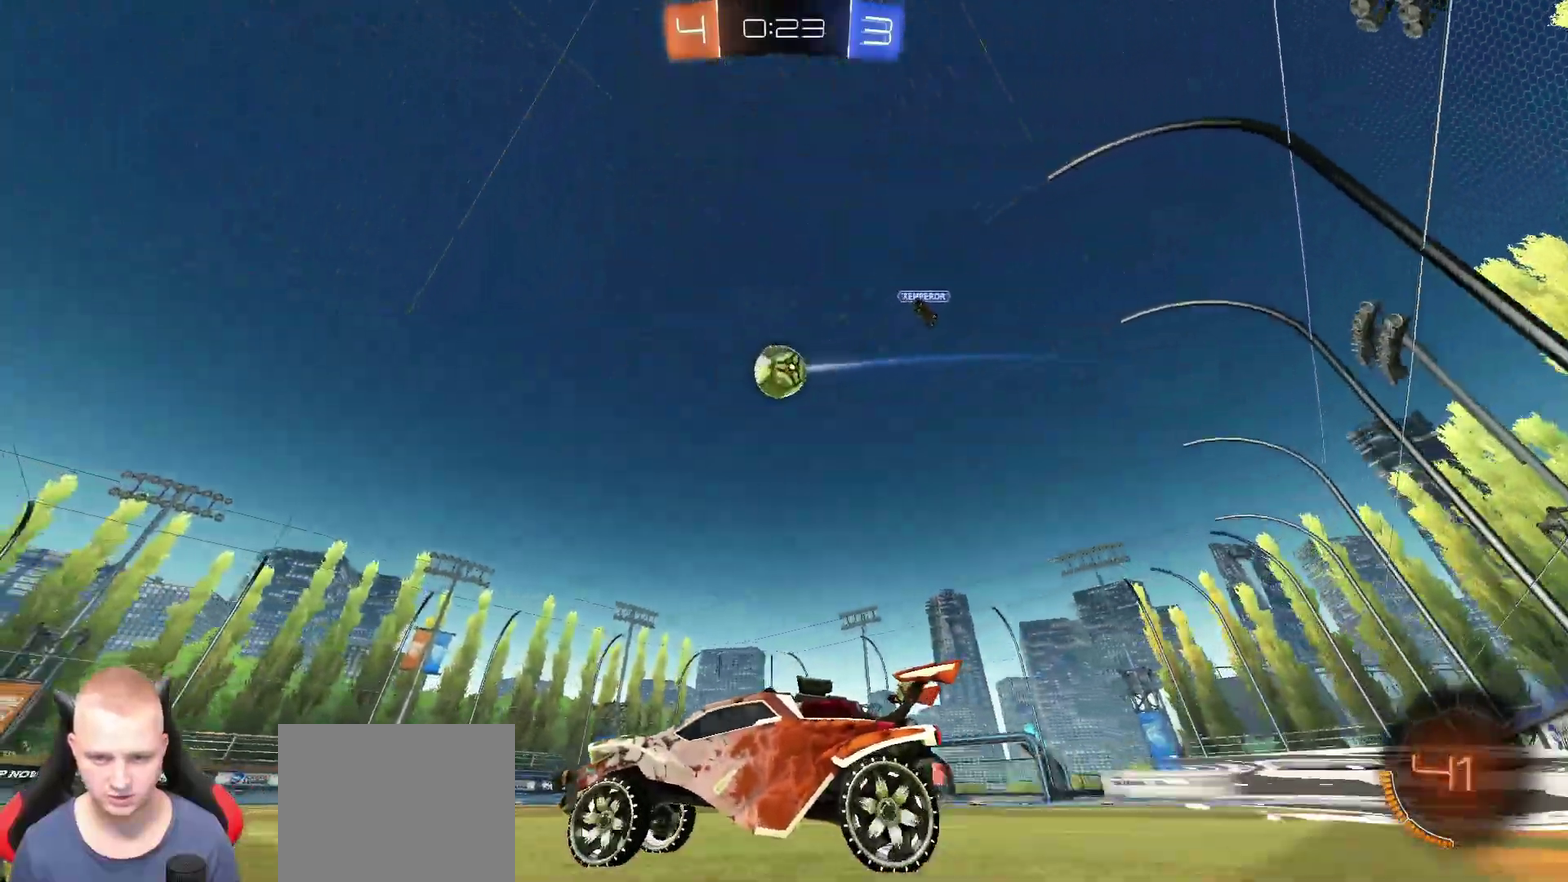
{"buttons": ["CROSS"], "left_stick": "down-left", "right_stick": "center", "events": [[17, "left_stick", "center"], [151, "R2", "up"], [151, "left_stick", "down-right"], [267, "CROSS", "down"], [284, "left_stick", "down"], [384, "left_stick", "down-left"]]}
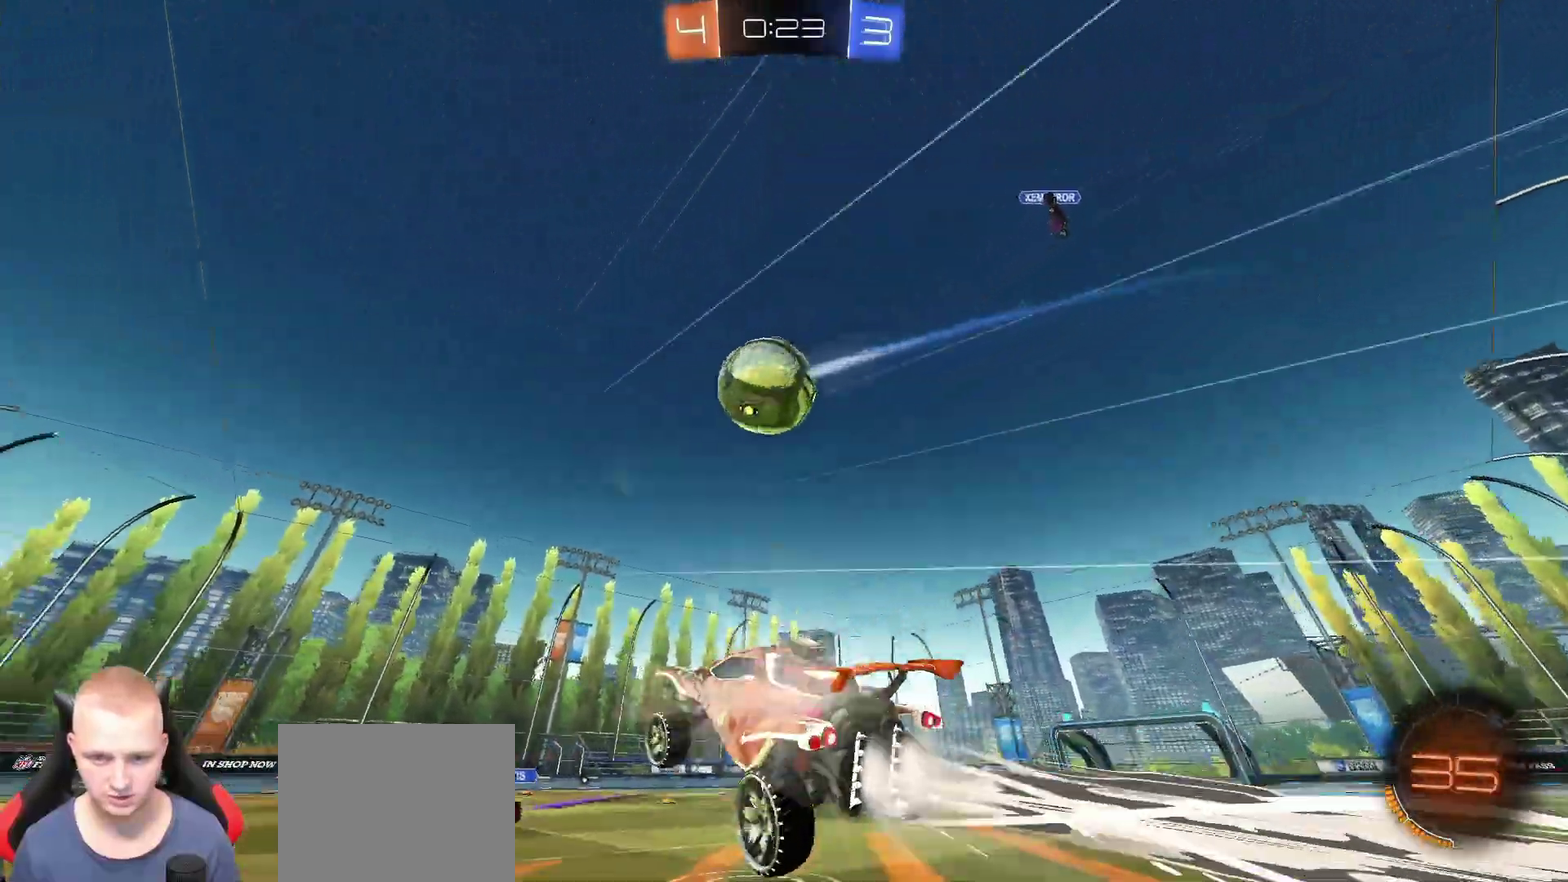
{"buttons": [], "left_stick": "down-left", "right_stick": "center", "events": [[17, "CROSS", "up"], [17, "left_stick", "center"], [67, "left_stick", "up-left"], [183, "CROSS", "down"], [300, "left_stick", "left"], [350, "left_stick", "down-left"], [434, "CROSS", "up"]]}
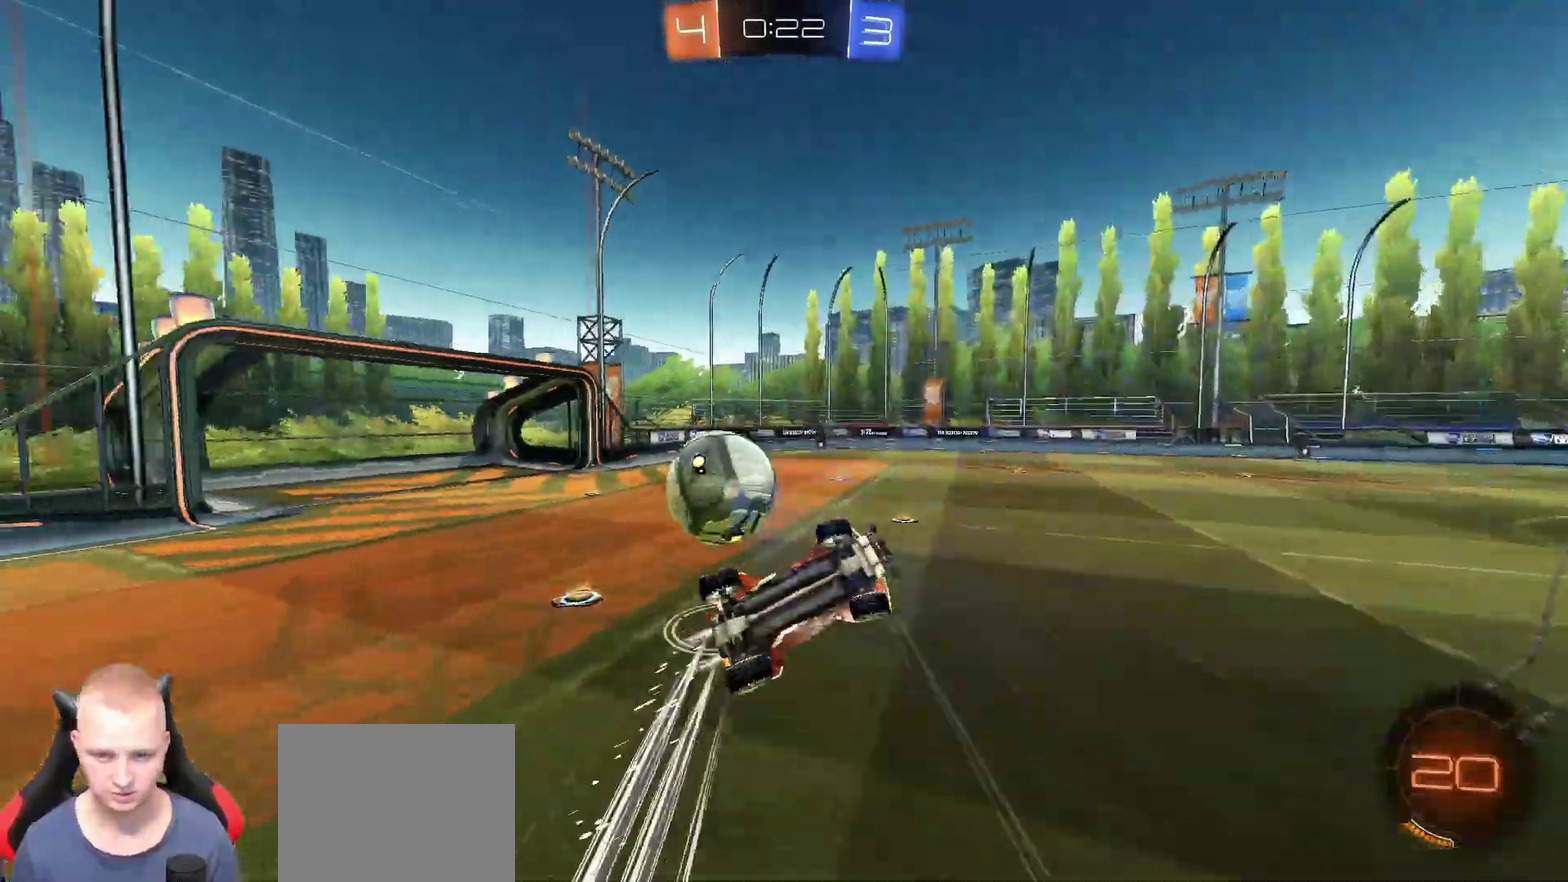
{"buttons": [], "left_stick": "up-left", "right_stick": "center", "events": [[217, "left_stick", "center"], [384, "left_stick", "up-left"]]}
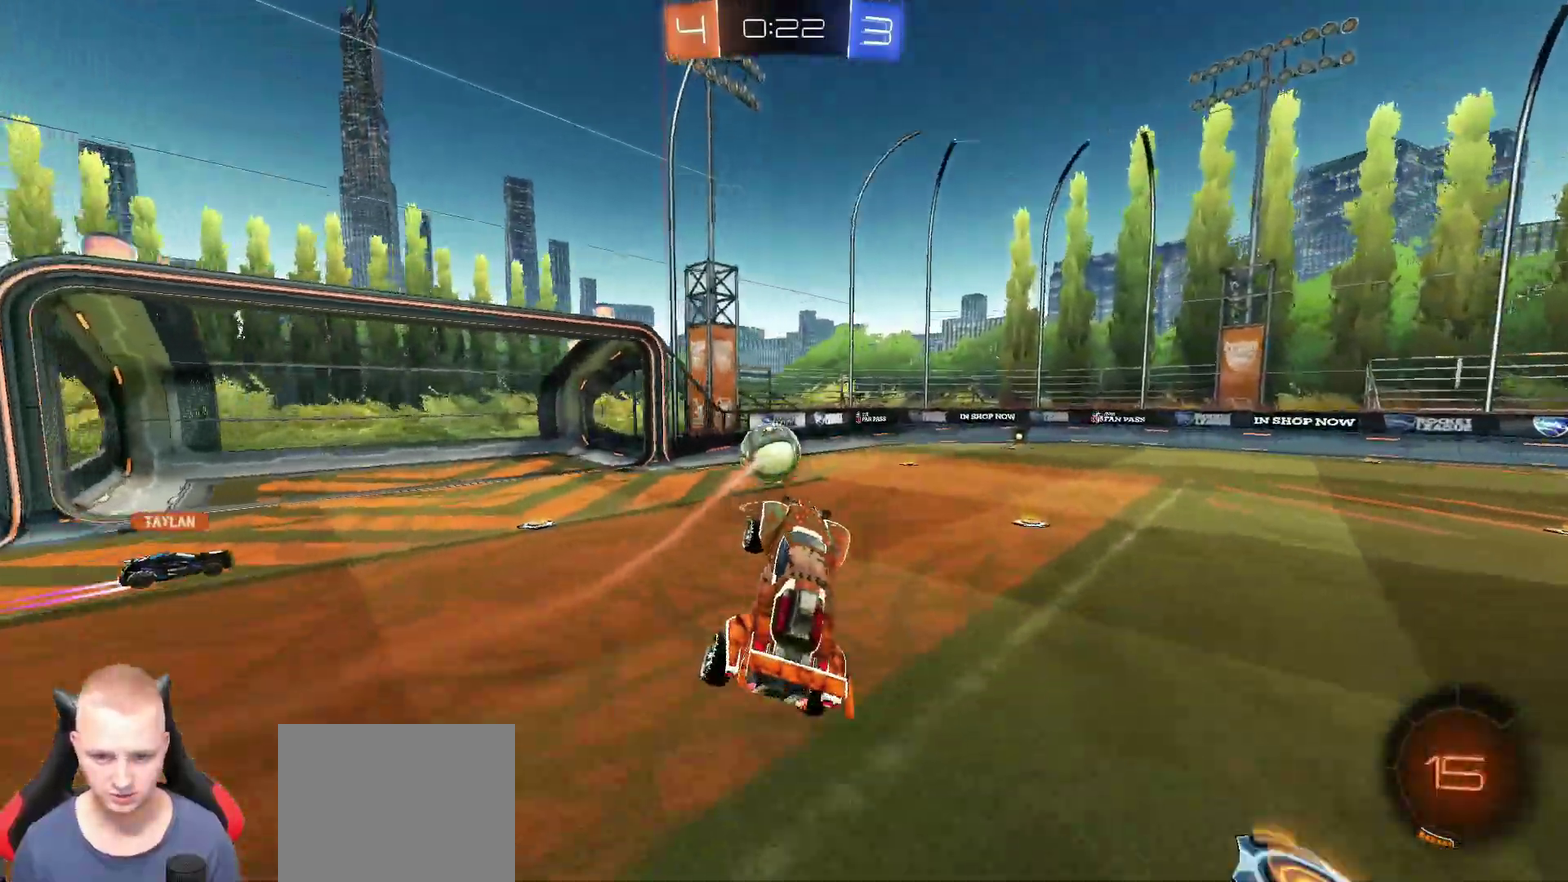
{"buttons": ["R2"], "left_stick": "left", "right_stick": "center", "events": [[50, "R2", "down"], [50, "left_stick", "up-right"], [133, "left_stick", "right"], [200, "left_stick", "down-right"], [367, "left_stick", "down"], [500, "left_stick", "left"]]}
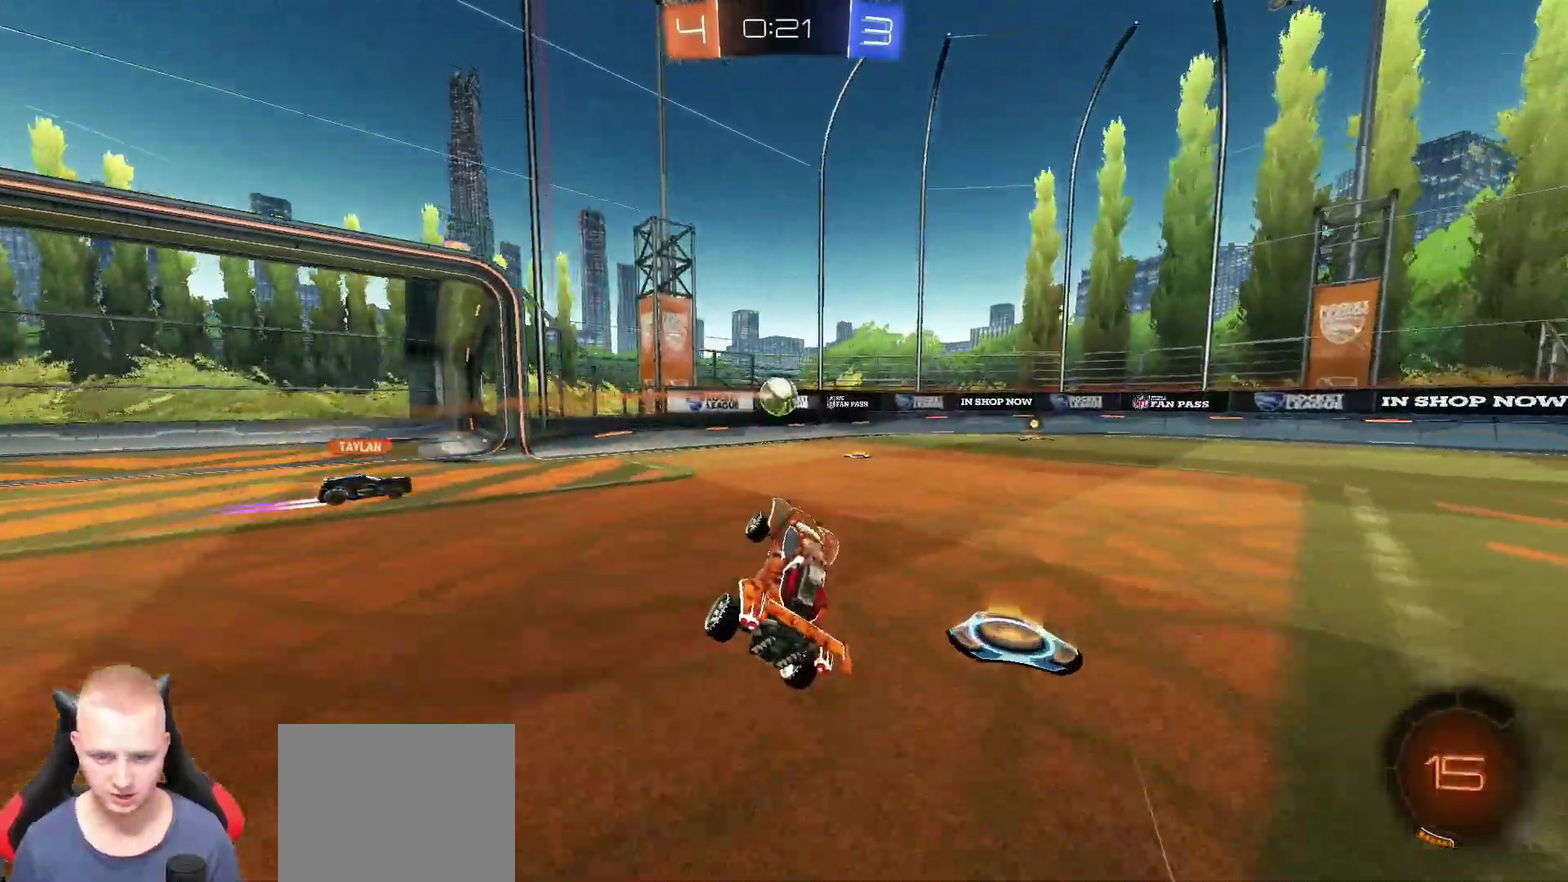
{"buttons": [], "left_stick": "center", "right_stick": "center", "events": [[101, "left_stick", "center"], [184, "R2", "up"]]}
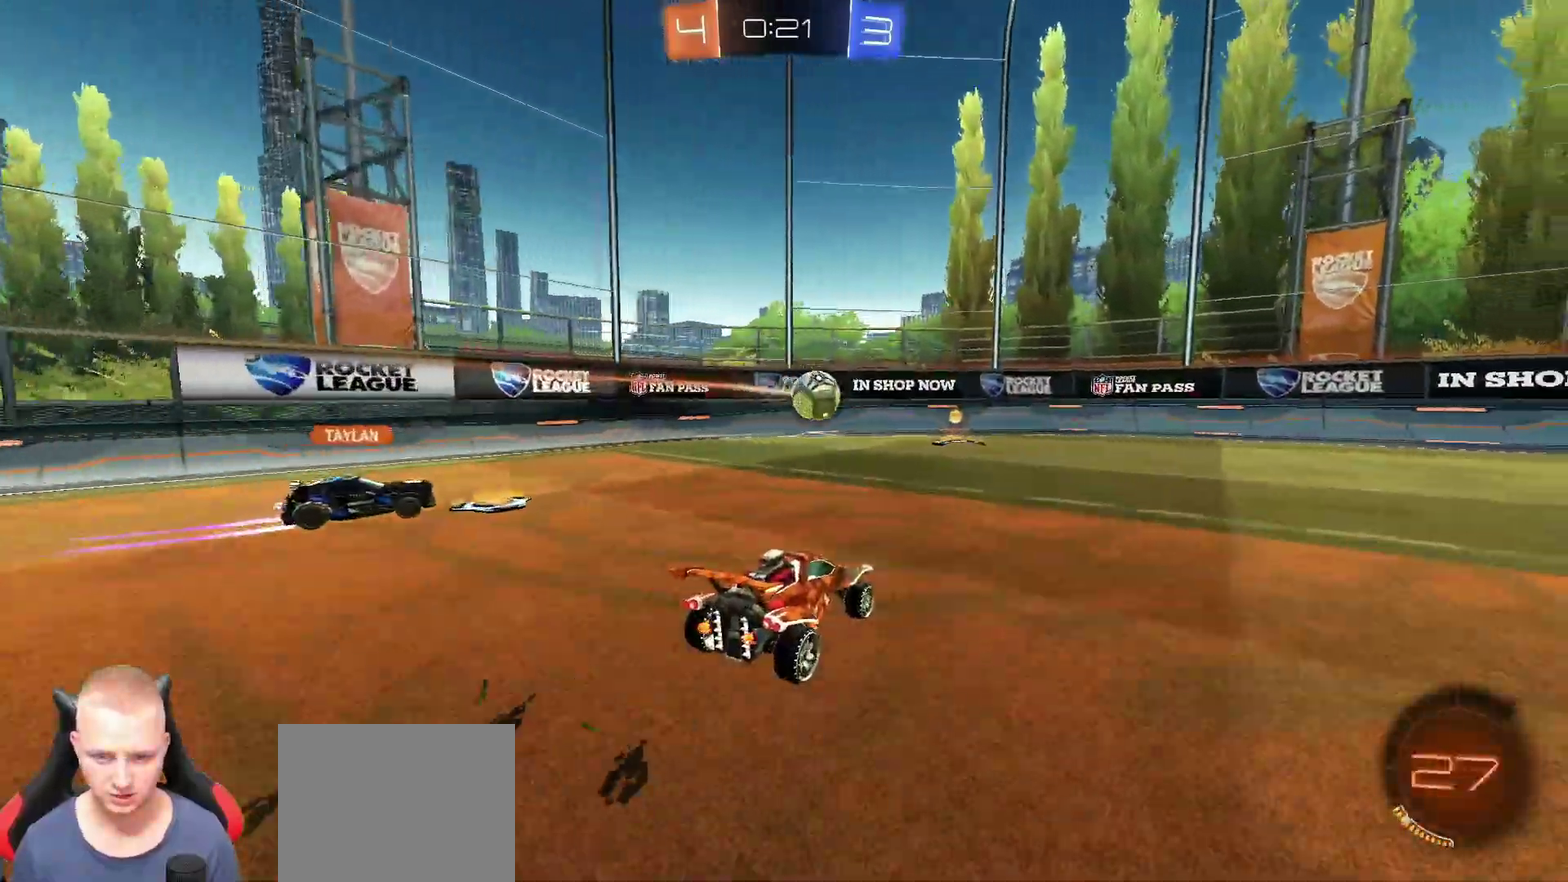
{"buttons": [], "left_stick": "center", "right_stick": "center", "events": [[67, "L2", "down"], [217, "L2", "up"], [317, "left_stick", "up"], [450, "left_stick", "center"]]}
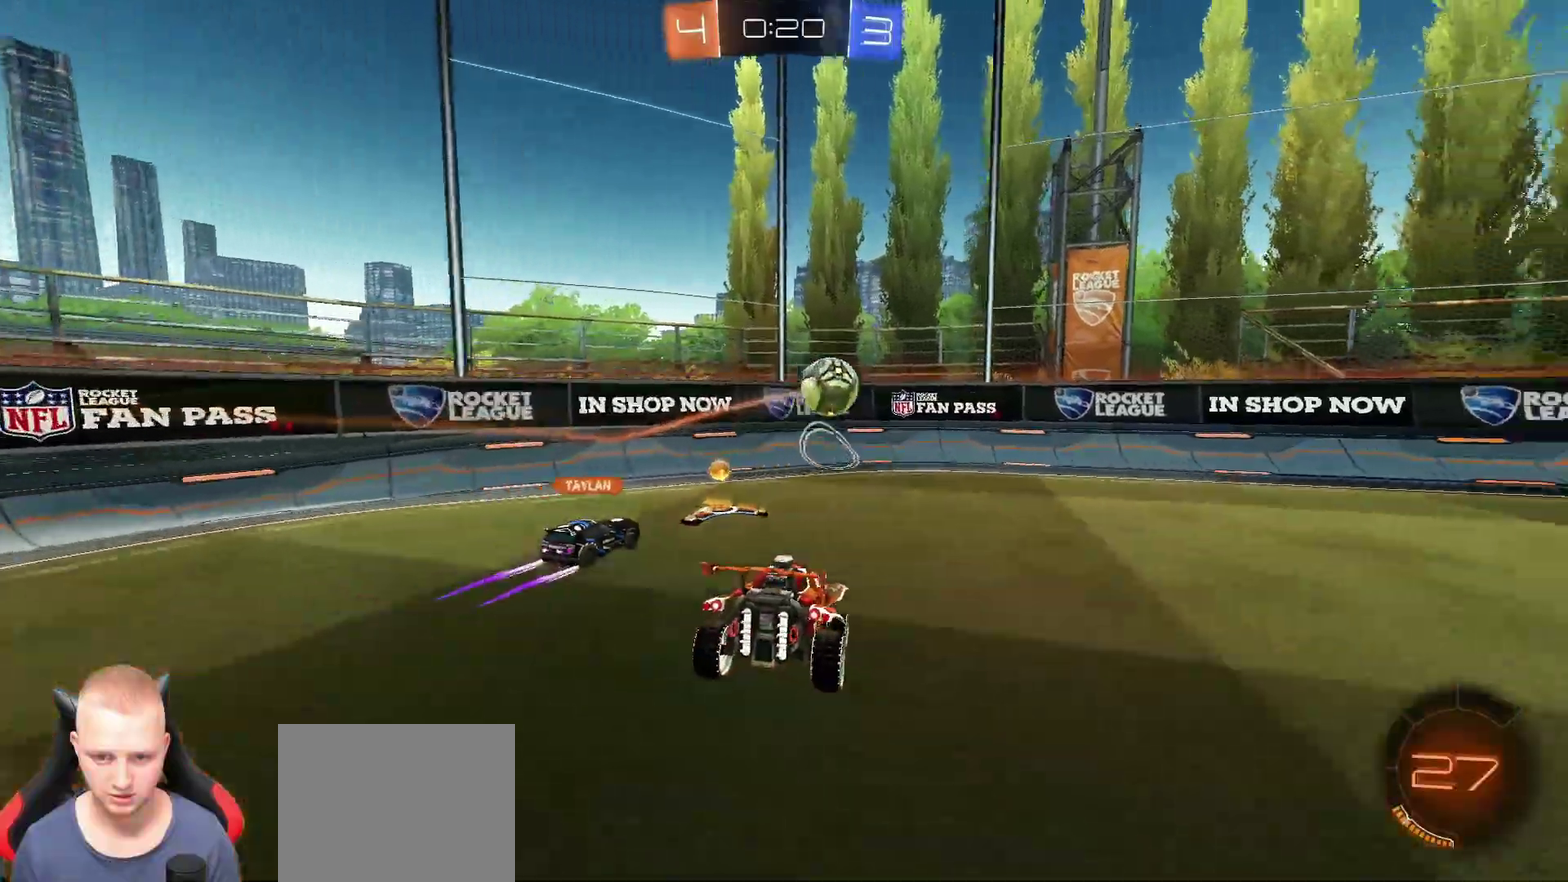
{"buttons": ["R2"], "left_stick": "center", "right_stick": "center", "events": [[134, "R2", "down"], [167, "left_stick", "down"], [484, "left_stick", "center"]]}
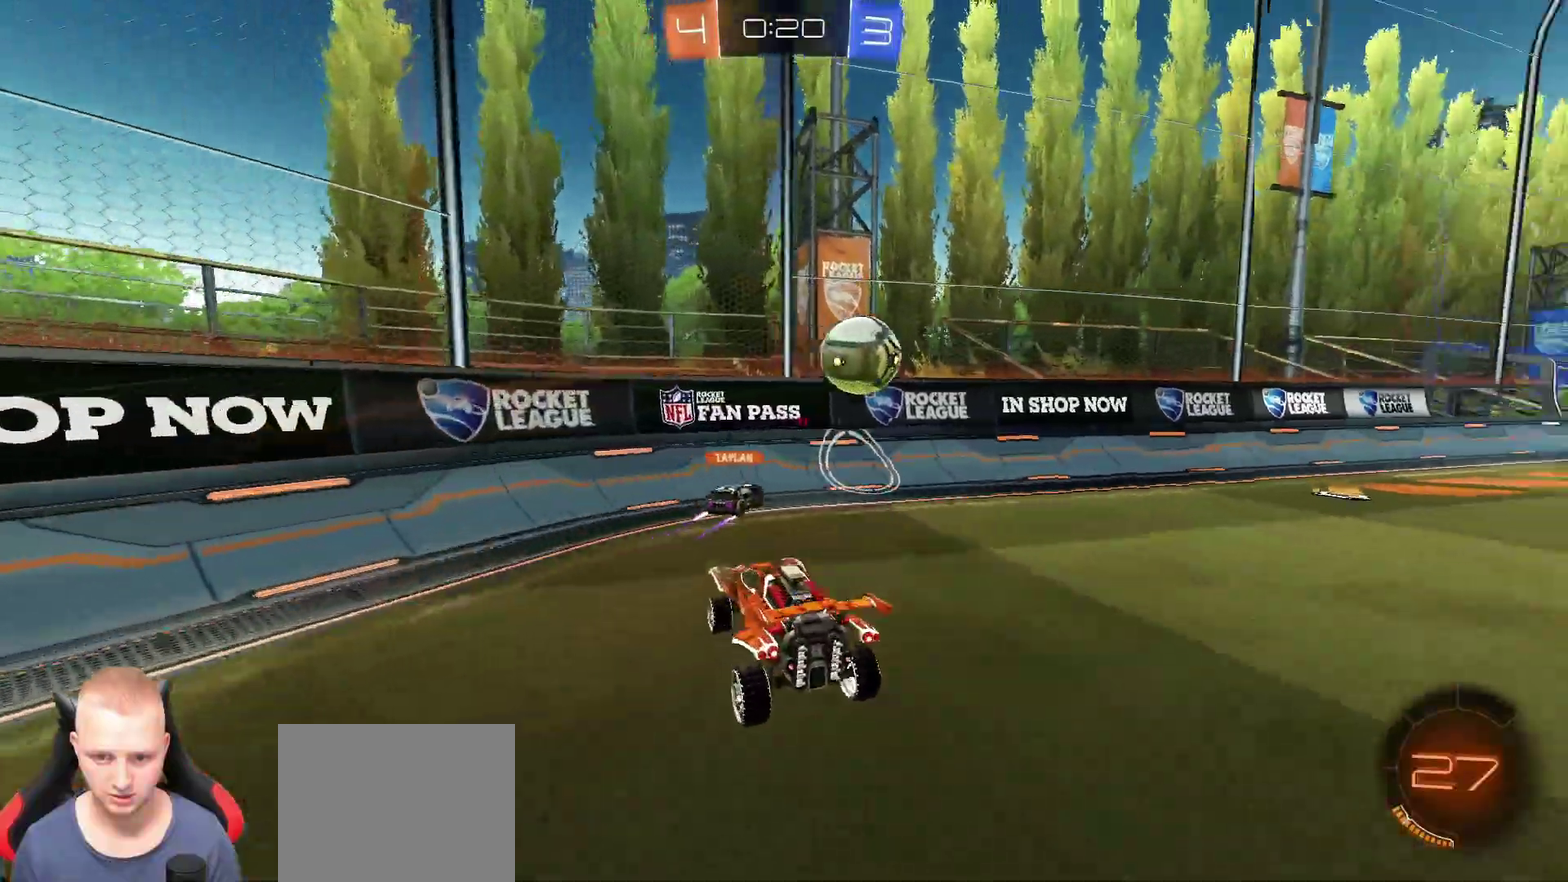
{"buttons": ["R2"], "left_stick": "left", "right_stick": "center", "events": [[167, "left_stick", "up"], [367, "left_stick", "up-left"], [434, "left_stick", "left"]]}
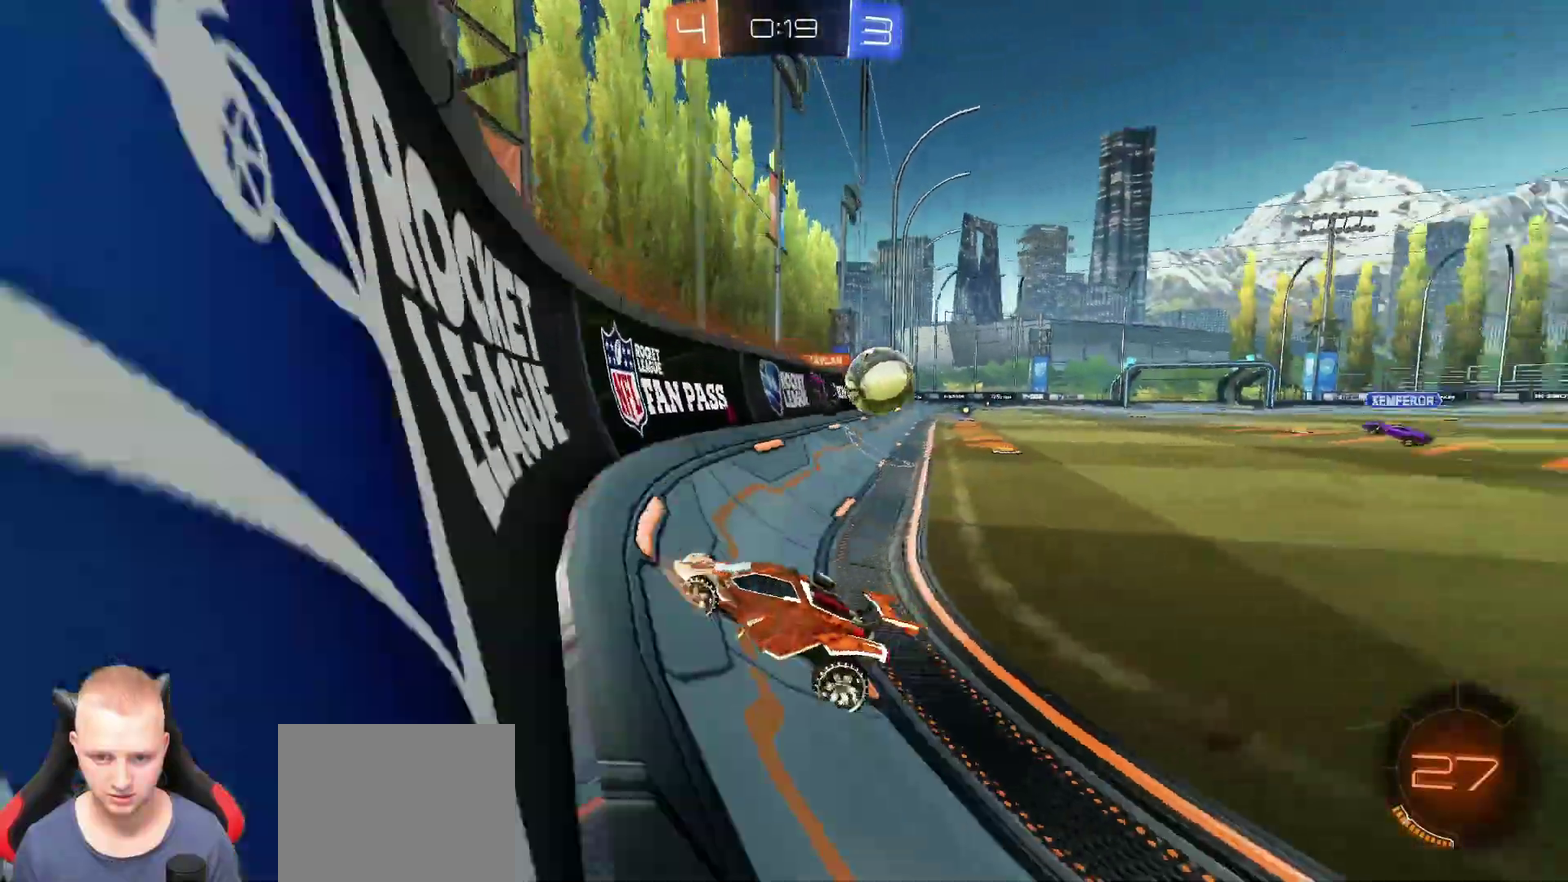
{"buttons": ["R2"], "left_stick": "left", "right_stick": "center", "events": []}
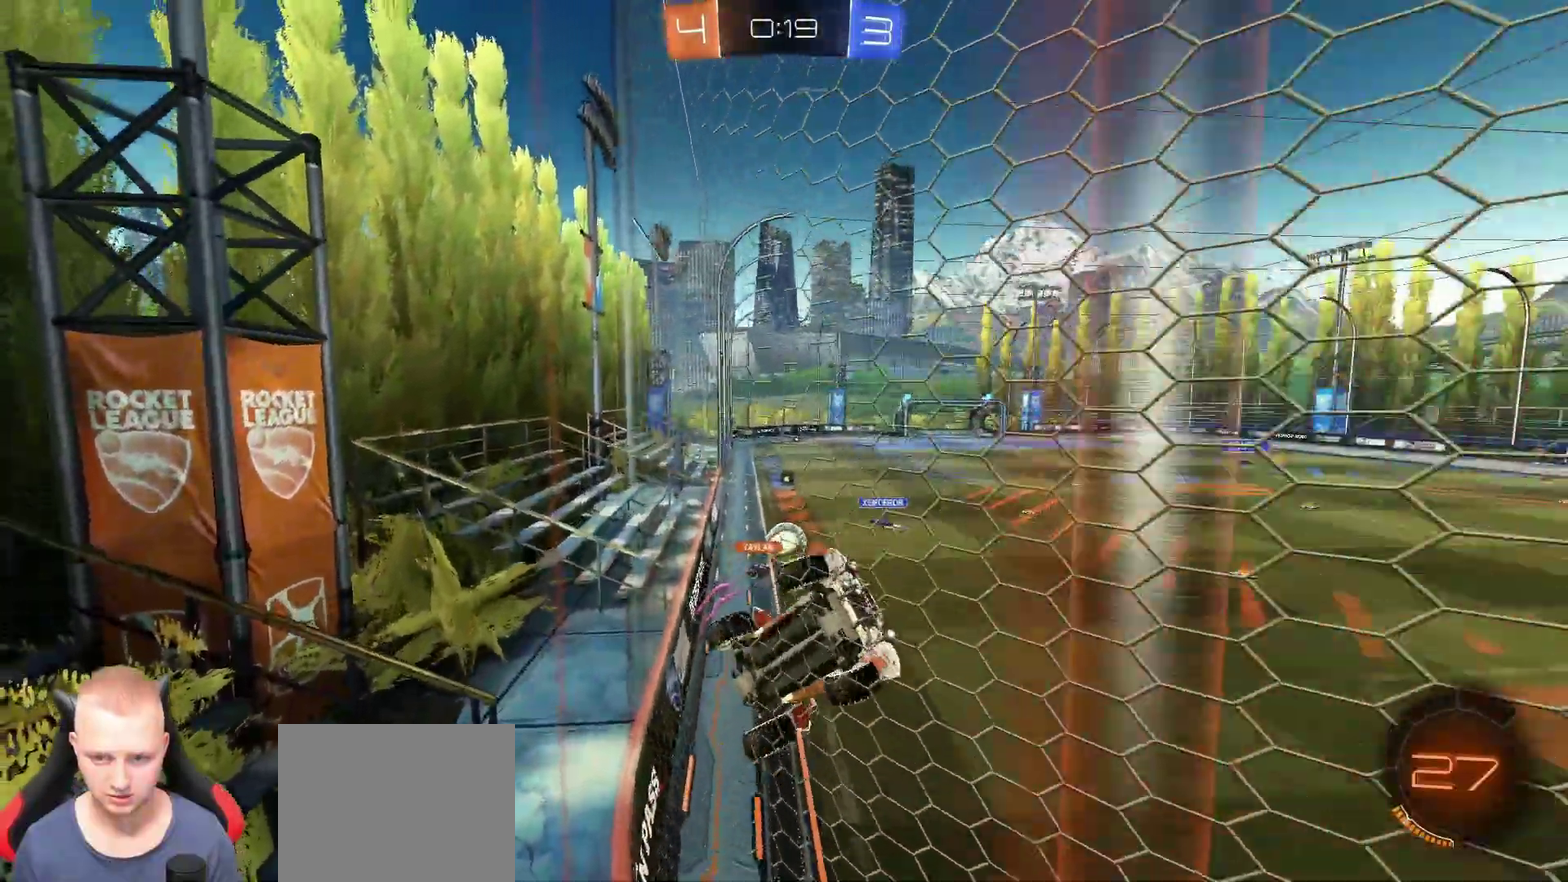
{"buttons": ["R2"], "left_stick": "left", "right_stick": "center", "events": []}
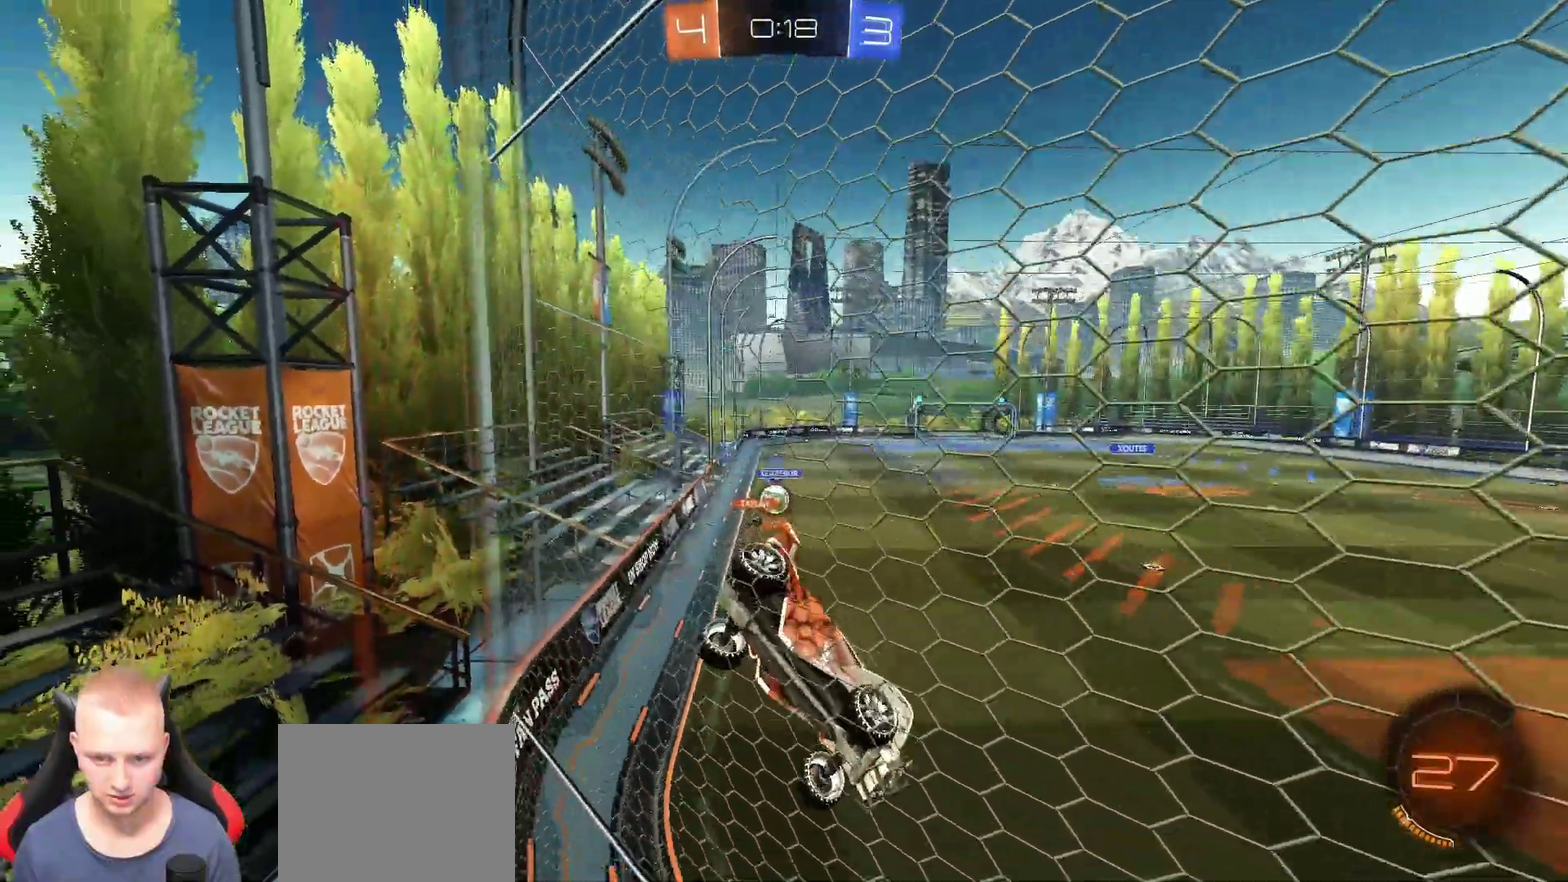
{"buttons": ["R2"], "left_stick": "center", "right_stick": "center", "events": [[434, "left_stick", "center"]]}
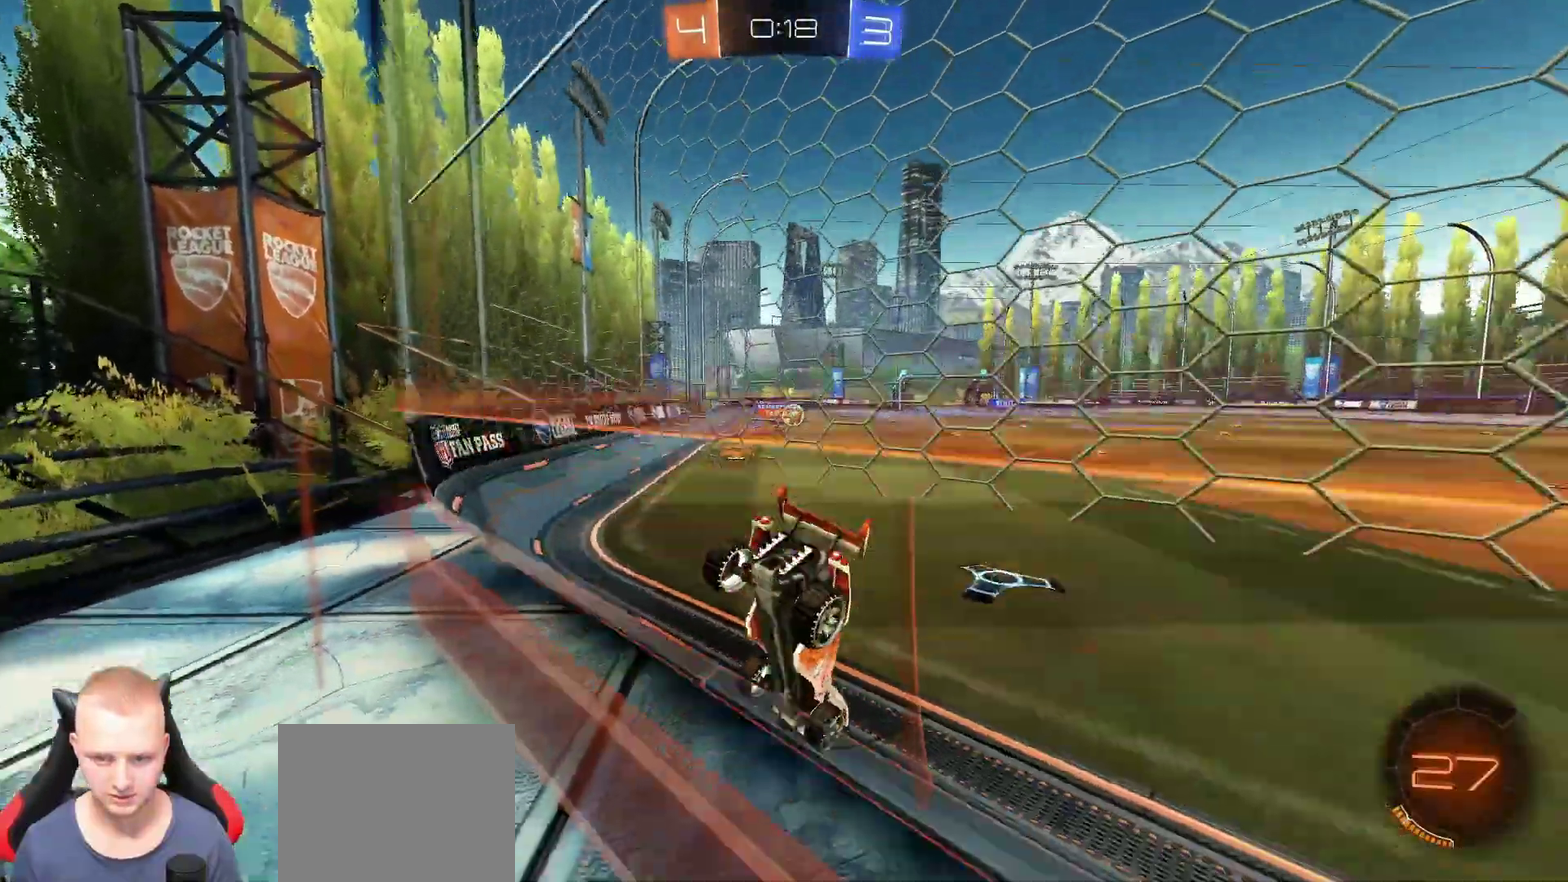
{"buttons": ["R2"], "left_stick": "right", "right_stick": "center", "events": [[400, "left_stick", "right"]]}
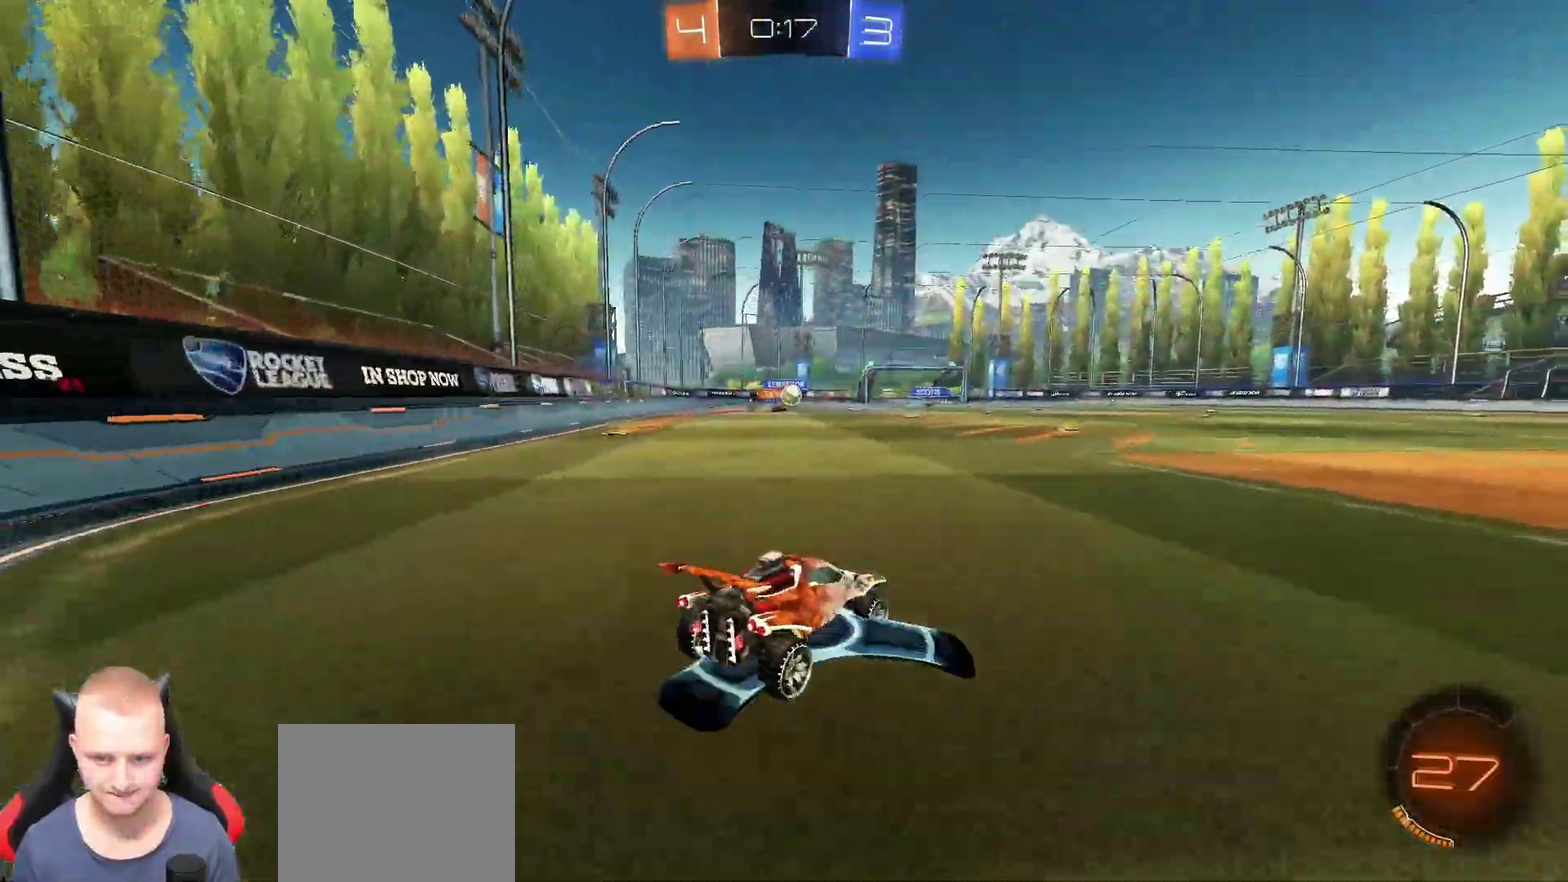
{"buttons": ["R2"], "left_stick": "center", "right_stick": "center", "events": [[34, "left_stick", "center"], [251, "left_stick", "right"], [317, "left_stick", "center"]]}